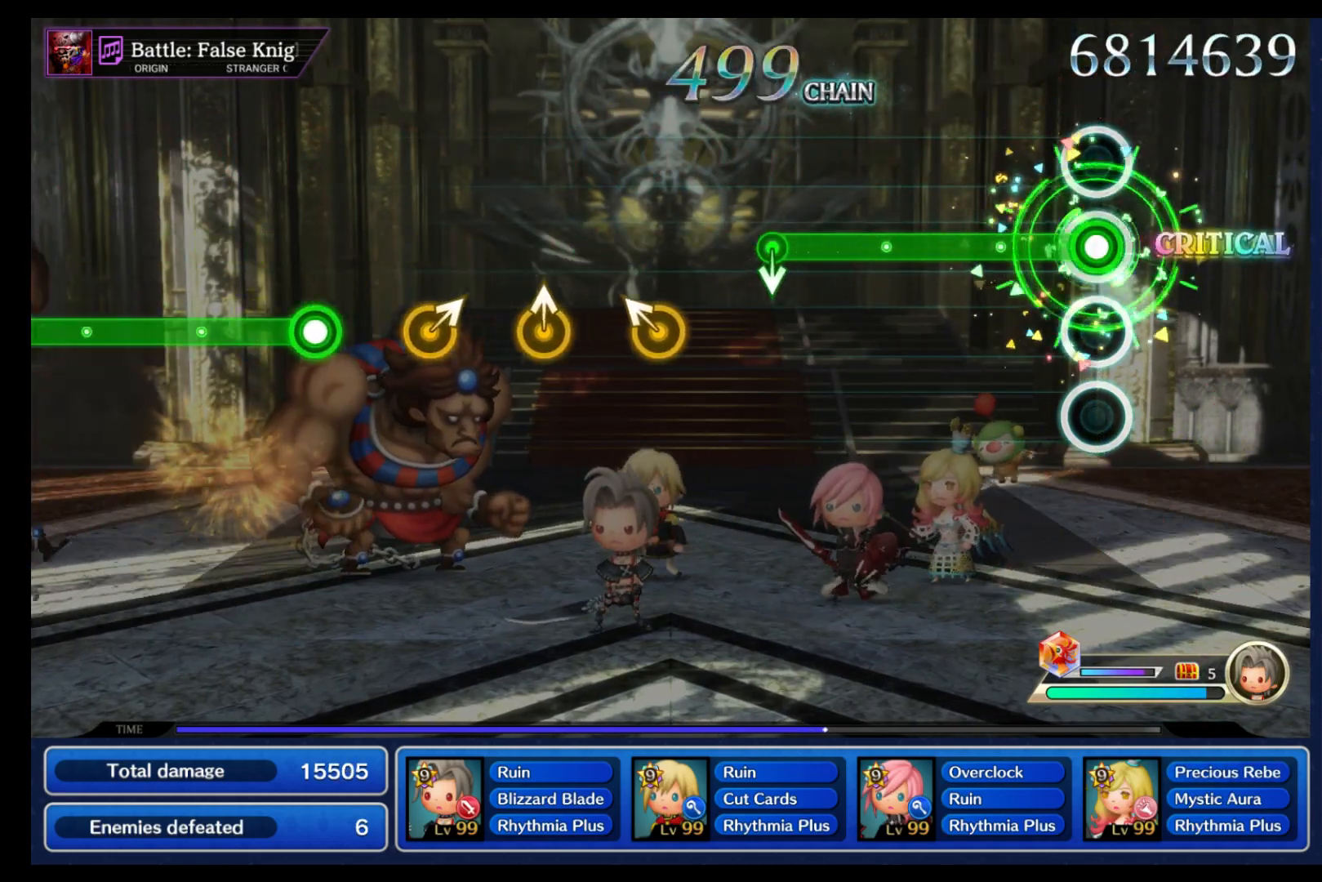
Gameplay with a controller (Nintendo layout); each line is a JSON object with the inputs held at the frame after it. "events" lists button and stick changes between this image and that frame as [ms after this image, input, new state], when the widget could be followed in between. Not read: L3 R3 SELECT START.
{"buttons": ["B"], "left_stick": "center", "right_stick": "center", "events": []}
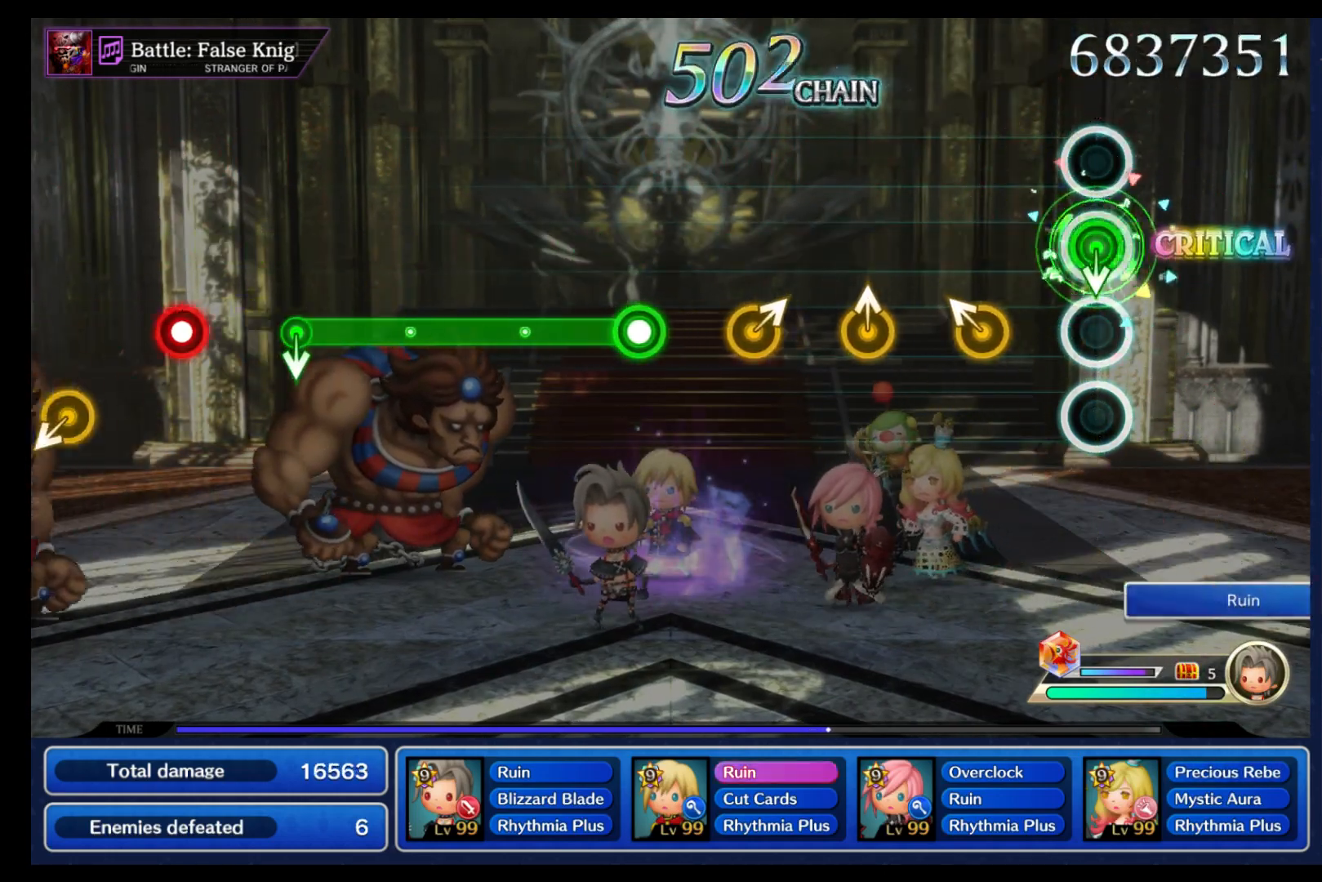
{"buttons": [], "left_stick": "center", "right_stick": "center", "events": [[33, "B", "up"], [217, "left_stick", "left"], [300, "left_stick", "center"]]}
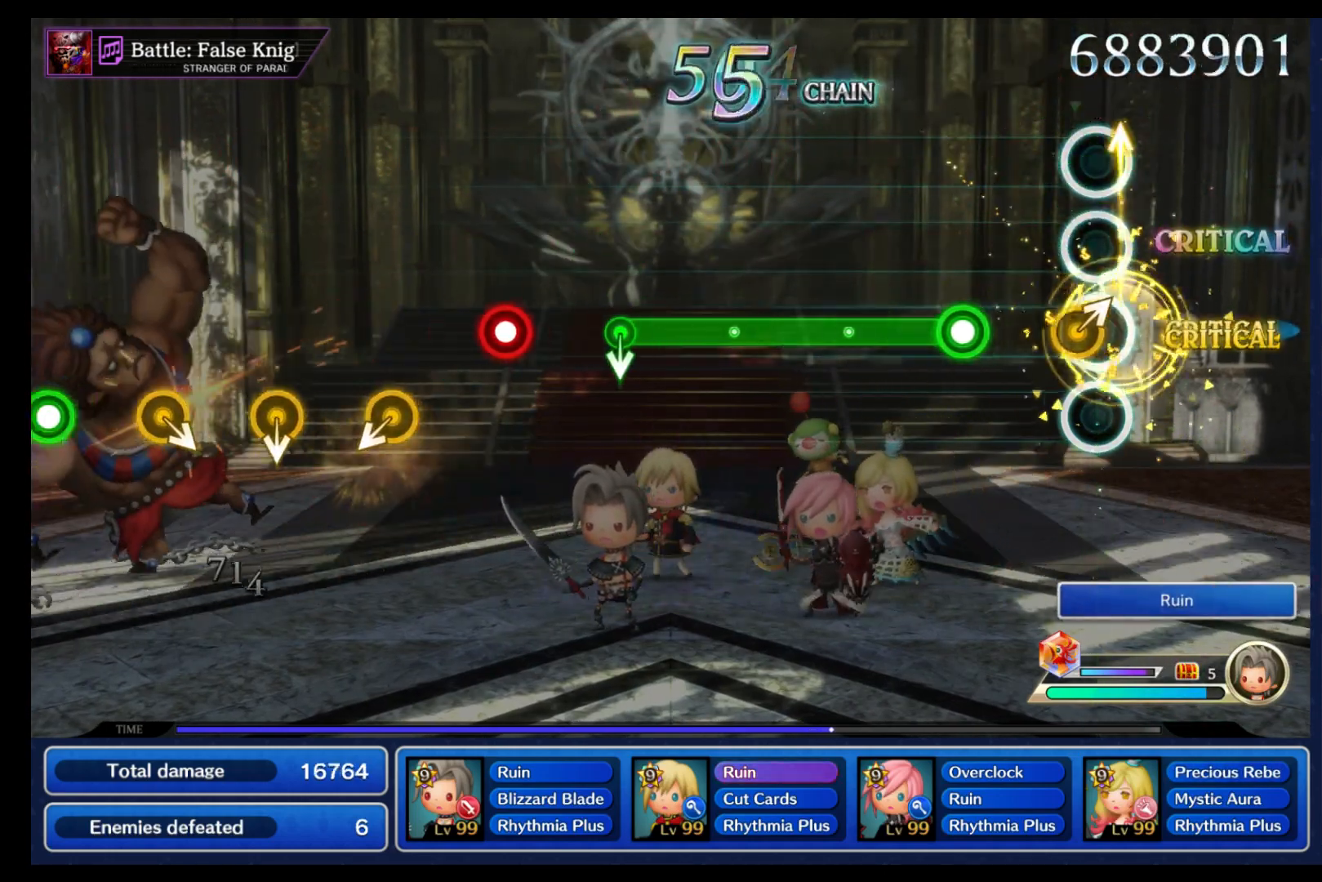
{"buttons": ["B"], "left_stick": "center", "right_stick": "center", "events": [[200, "B", "down"]]}
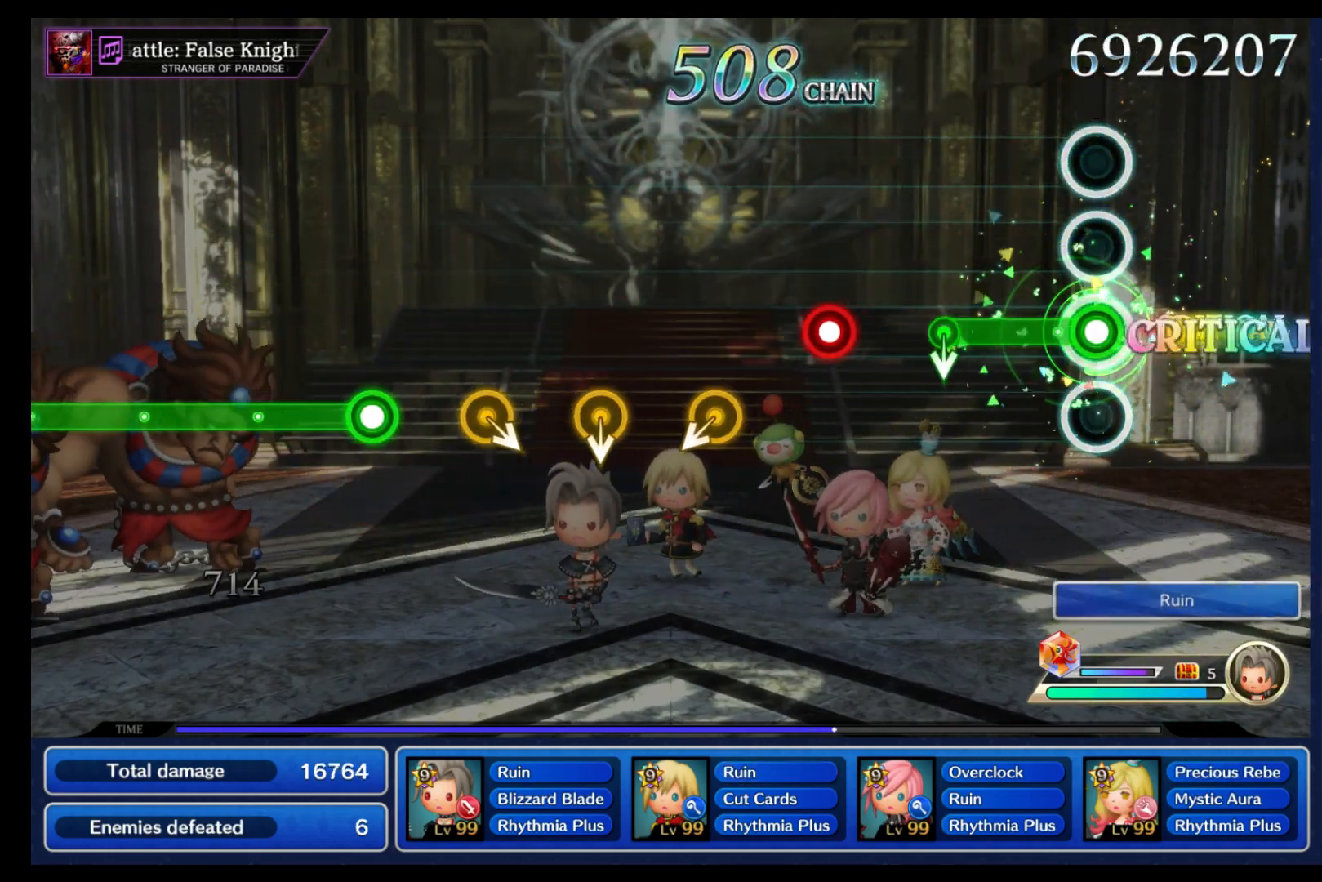
{"buttons": ["B"], "left_stick": "center", "right_stick": "center", "events": [[267, "B", "up"], [267, "left_stick", "down"], [350, "left_stick", "center"], [450, "B", "down"]]}
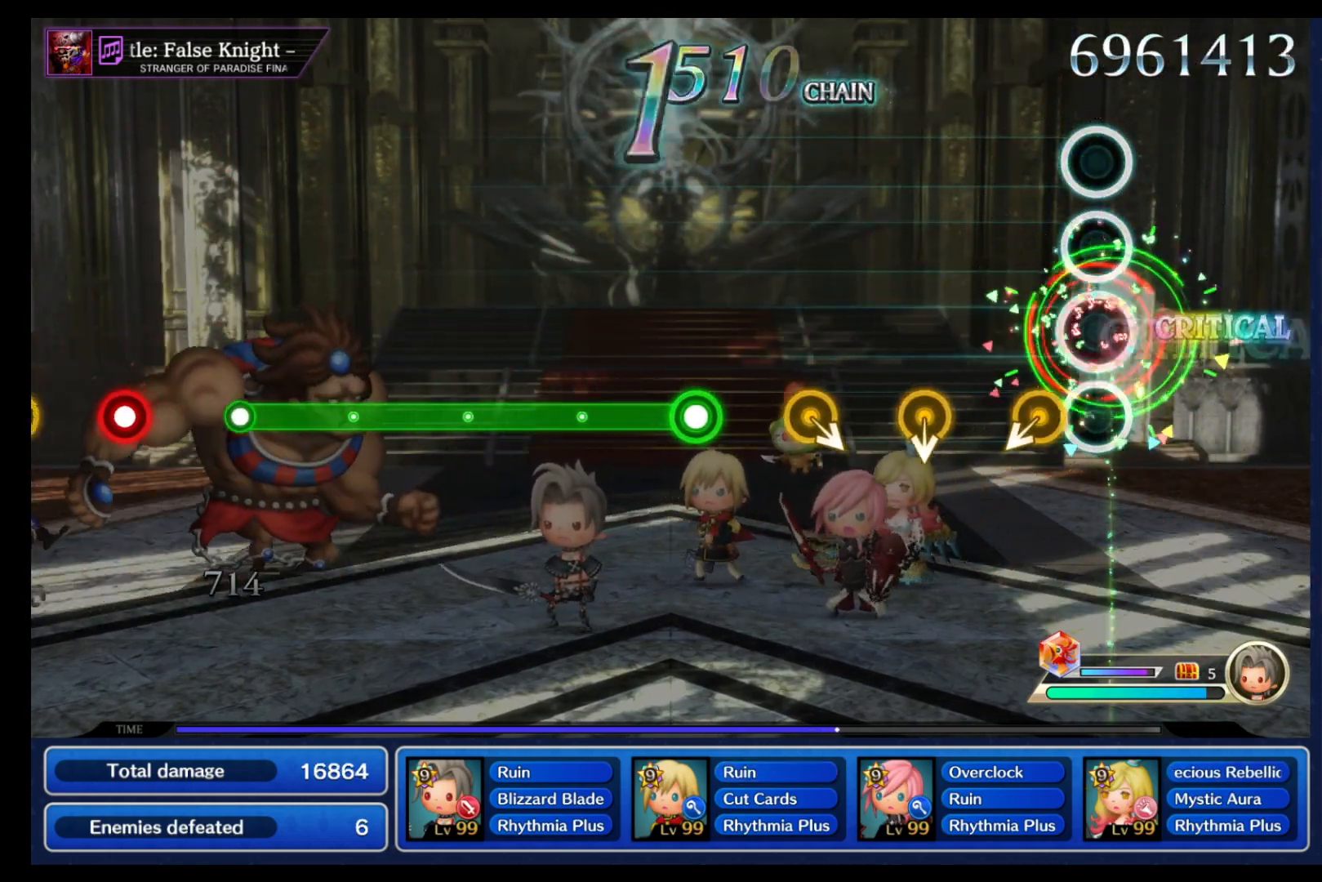
{"buttons": [], "left_stick": "down-right", "right_stick": "center", "events": [[50, "B", "up"], [100, "left_stick", "down-left"], [183, "left_stick", "center"], [267, "left_stick", "down"], [367, "left_stick", "center"], [450, "left_stick", "down-right"]]}
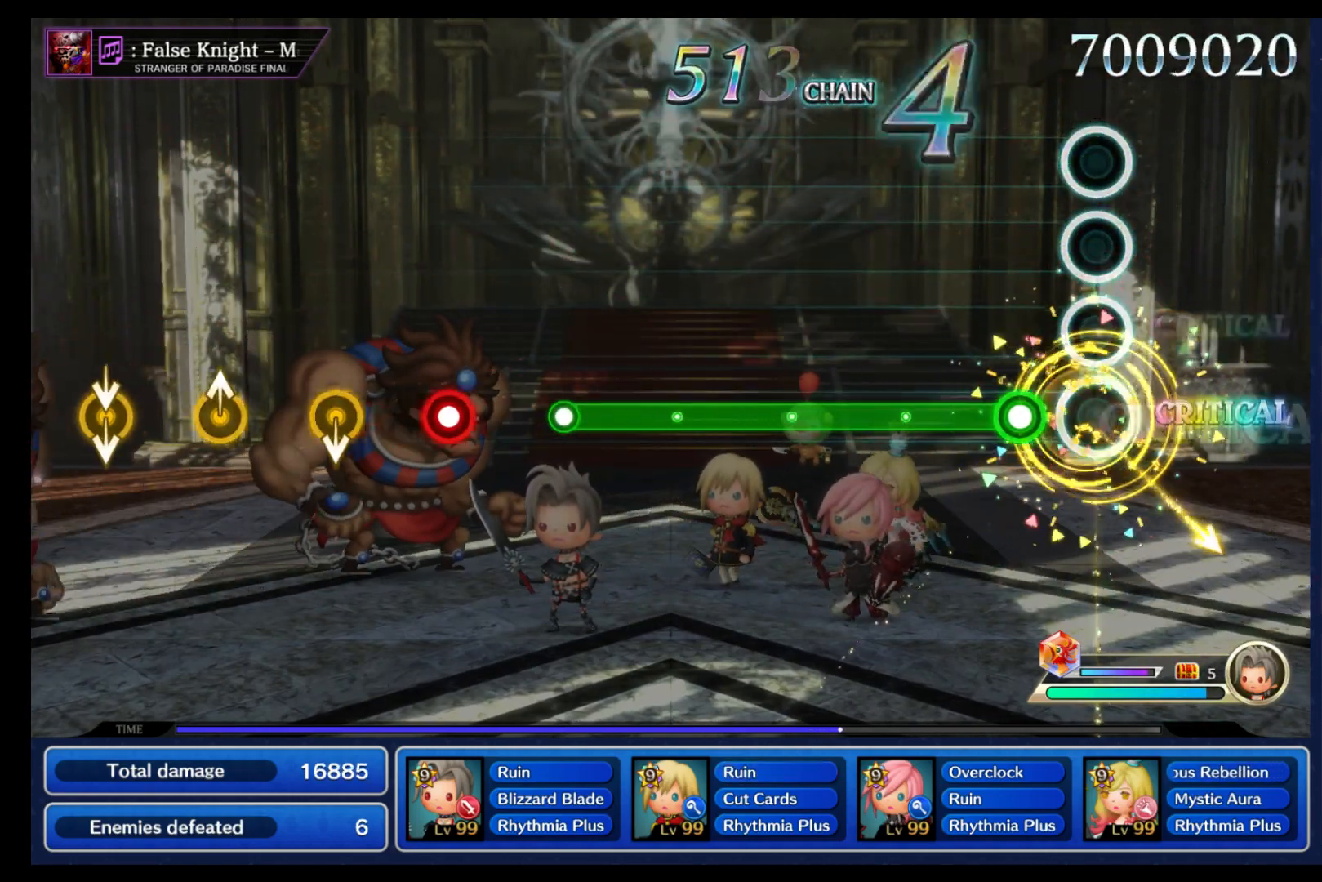
{"buttons": ["B"], "left_stick": "center", "right_stick": "center", "events": [[17, "left_stick", "center"], [133, "B", "down"]]}
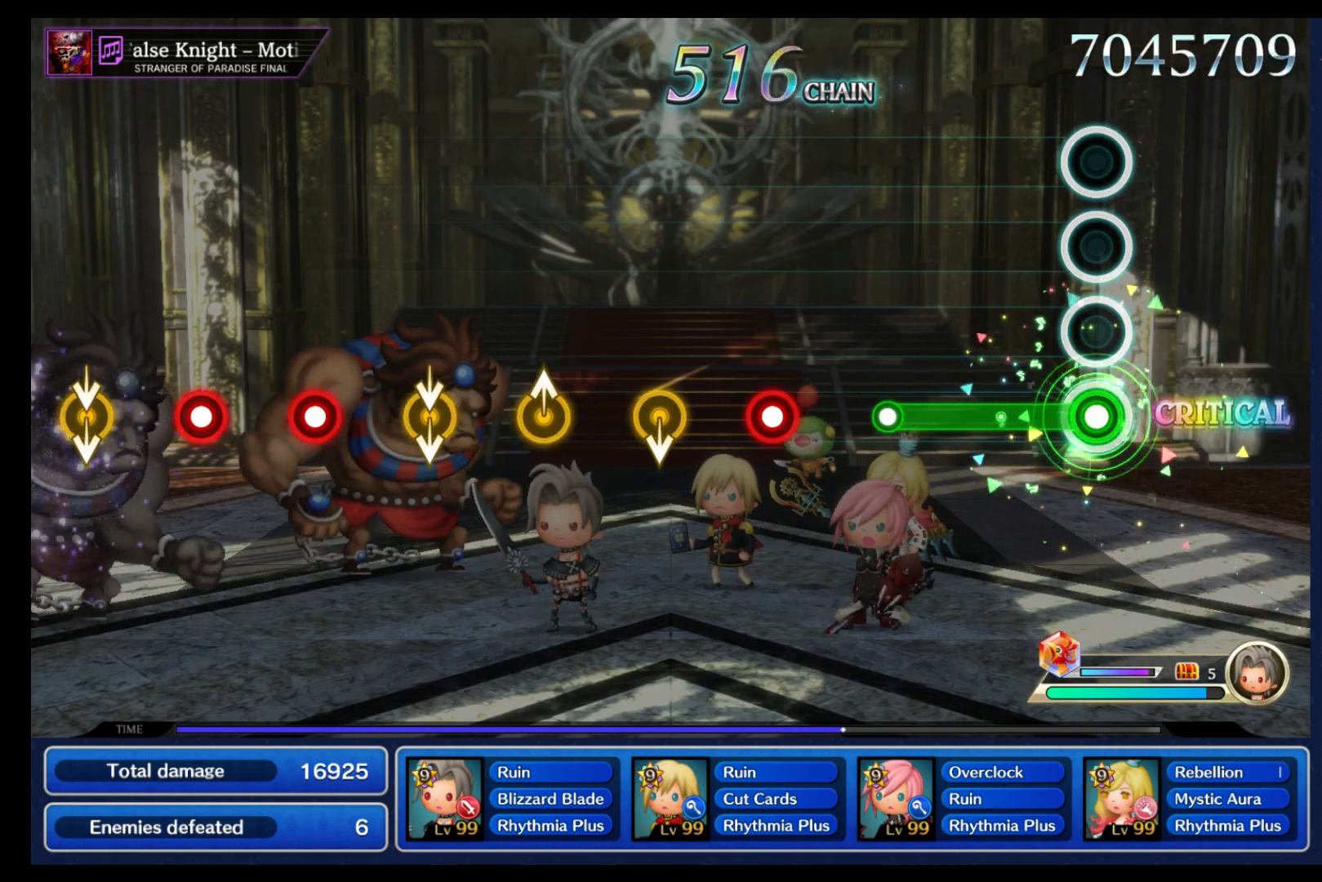
{"buttons": ["B"], "left_stick": "center", "right_stick": "center", "events": [[350, "B", "up"], [500, "B", "down"]]}
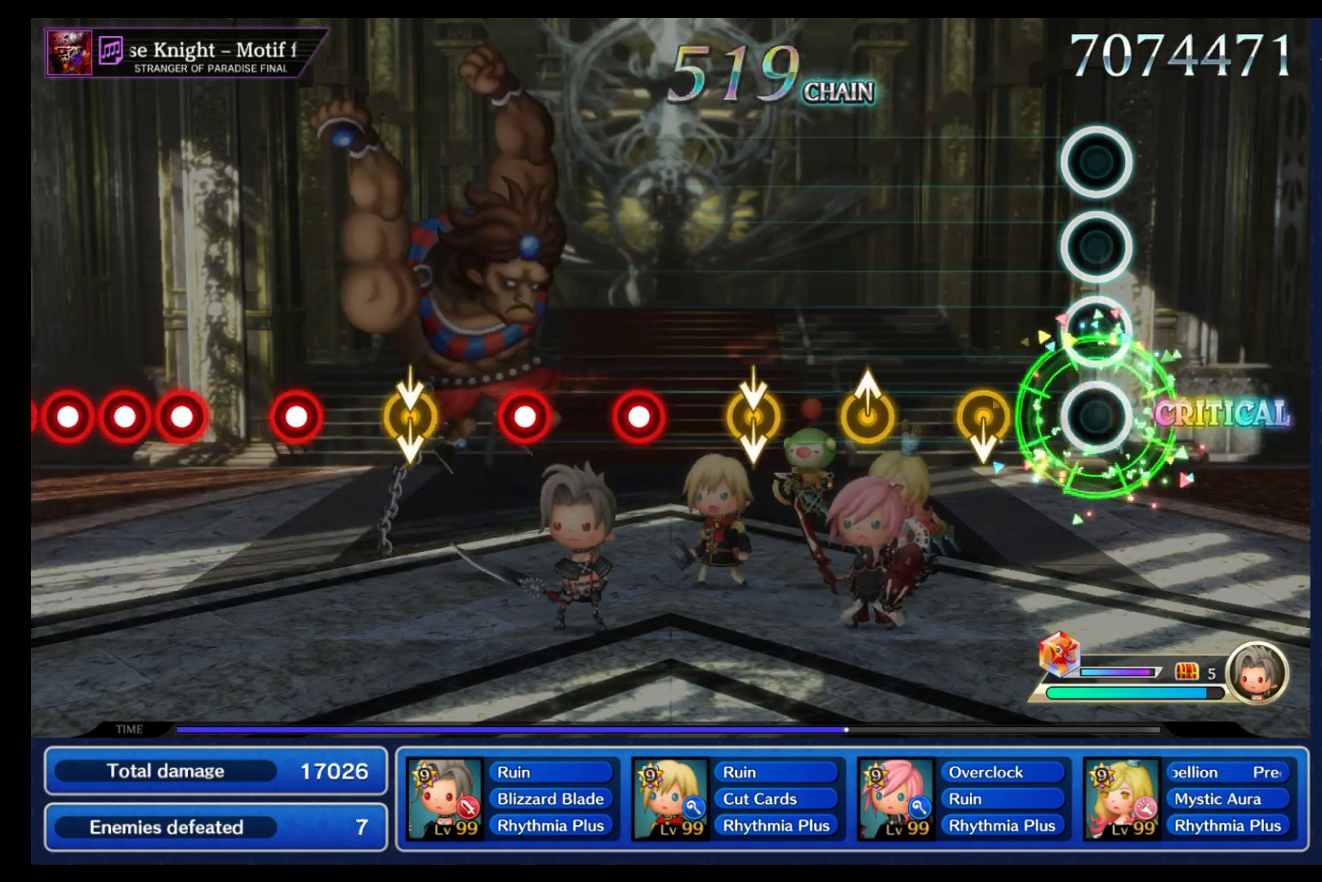
{"buttons": [], "left_stick": "center", "right_stick": "center"}
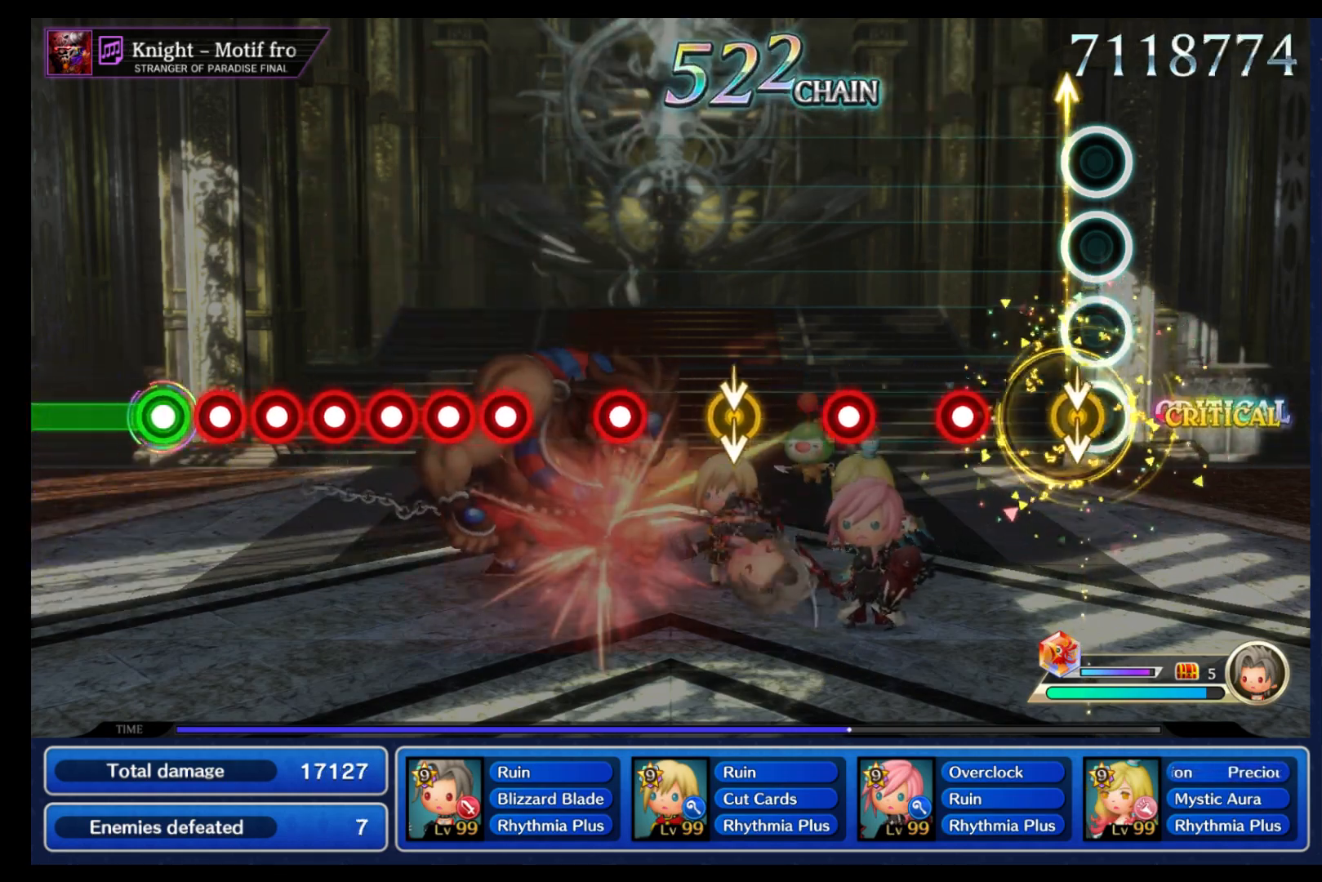
{"buttons": [], "left_stick": "center", "right_stick": "center", "events": [[33, "left_stick", "down"], [33, "right_stick", "down"], [117, "right_stick", "center"], [150, "left_stick", "center"], [217, "B", "down"], [300, "B", "up"], [383, "B", "down"], [450, "B", "up"]]}
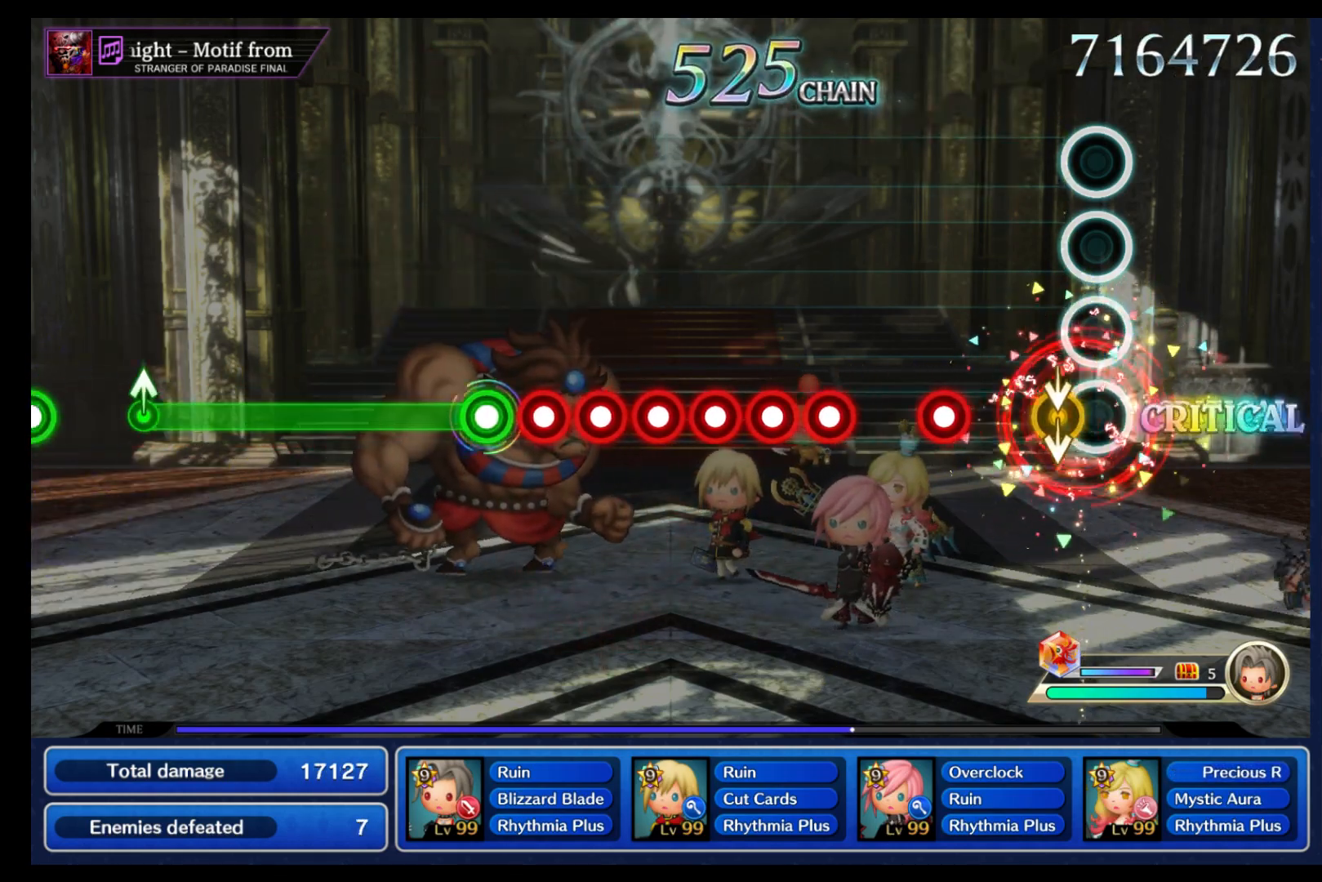
{"buttons": [], "left_stick": "center", "right_stick": "center", "events": [[50, "left_stick", "down"], [67, "right_stick", "down"], [133, "right_stick", "center"], [150, "left_stick", "center"], [267, "B", "down"], [333, "B", "up"], [433, "B", "down"], [500, "B", "up"]]}
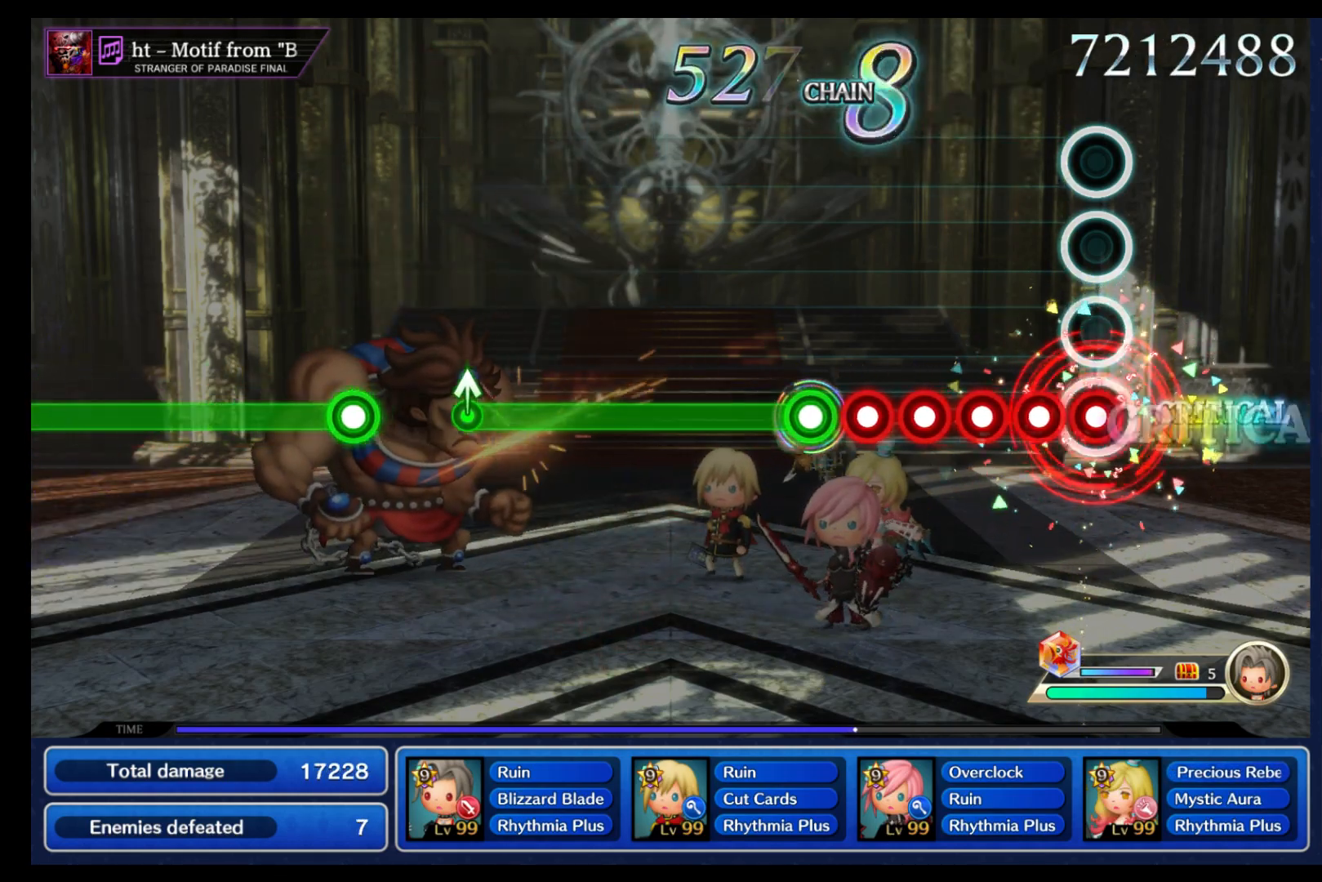
{"buttons": ["B"], "left_stick": "center", "right_stick": "center", "events": [[33, "L1", "down"], [117, "B", "down"], [150, "L1", "up"], [183, "B", "up"], [217, "L1", "down"], [283, "B", "down"], [317, "L1", "up"], [400, "B", "up"], [400, "L1", "down"], [500, "B", "down"], [500, "L1", "up"]]}
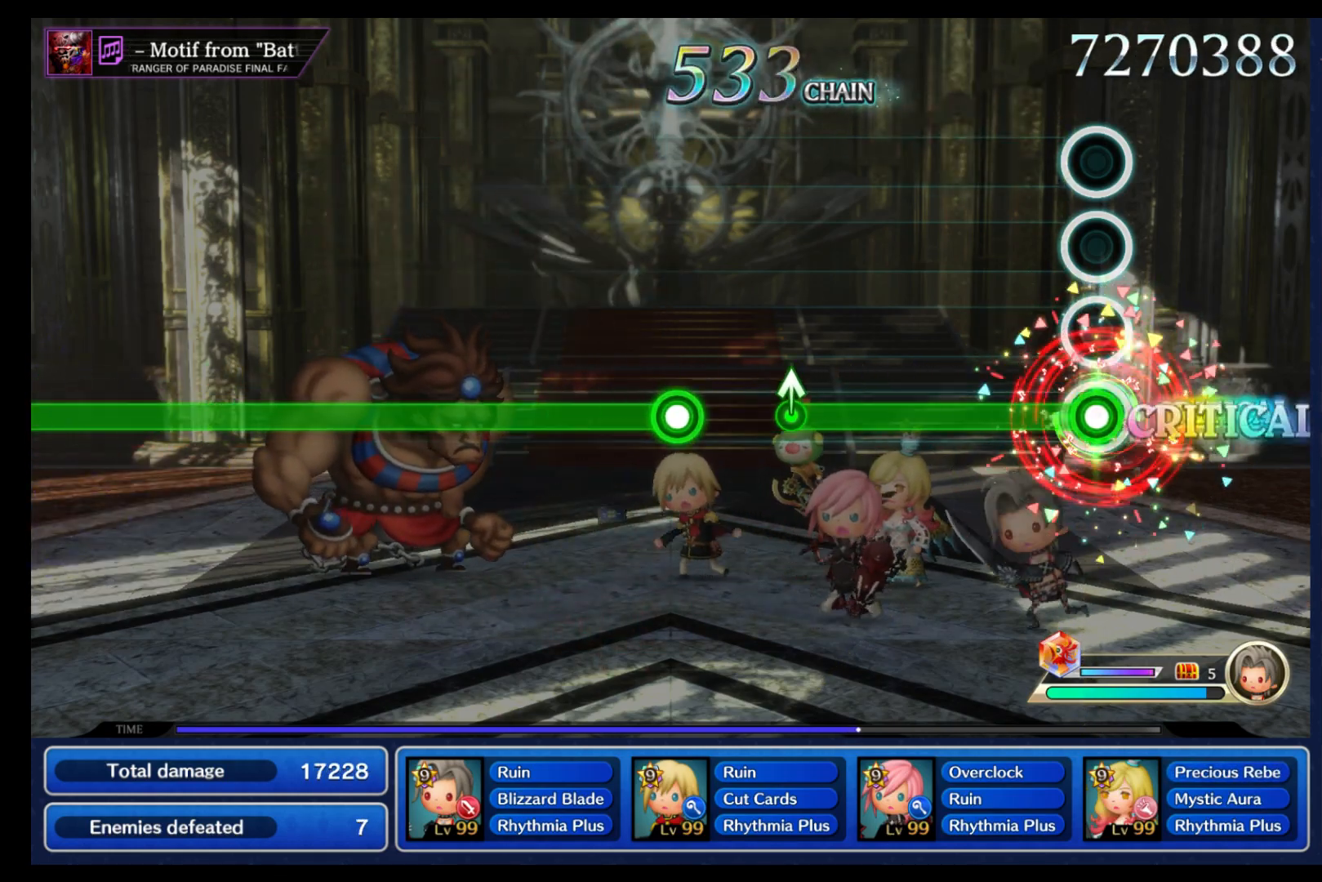
{"buttons": [], "left_stick": "center", "right_stick": "center", "events": [[500, "B", "up"]]}
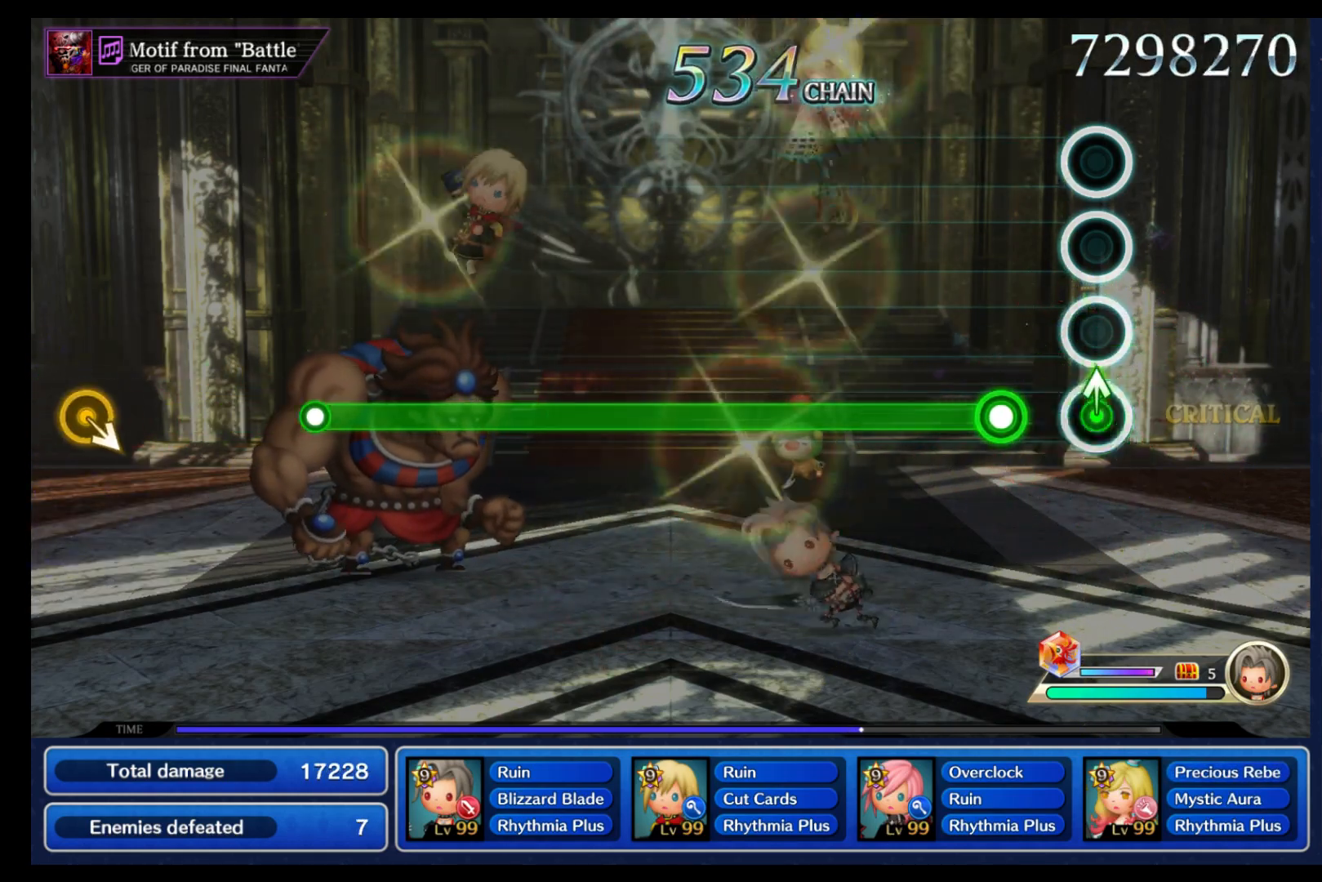
{"buttons": ["B"], "left_stick": "center", "right_stick": "center", "events": [[183, "B", "down"]]}
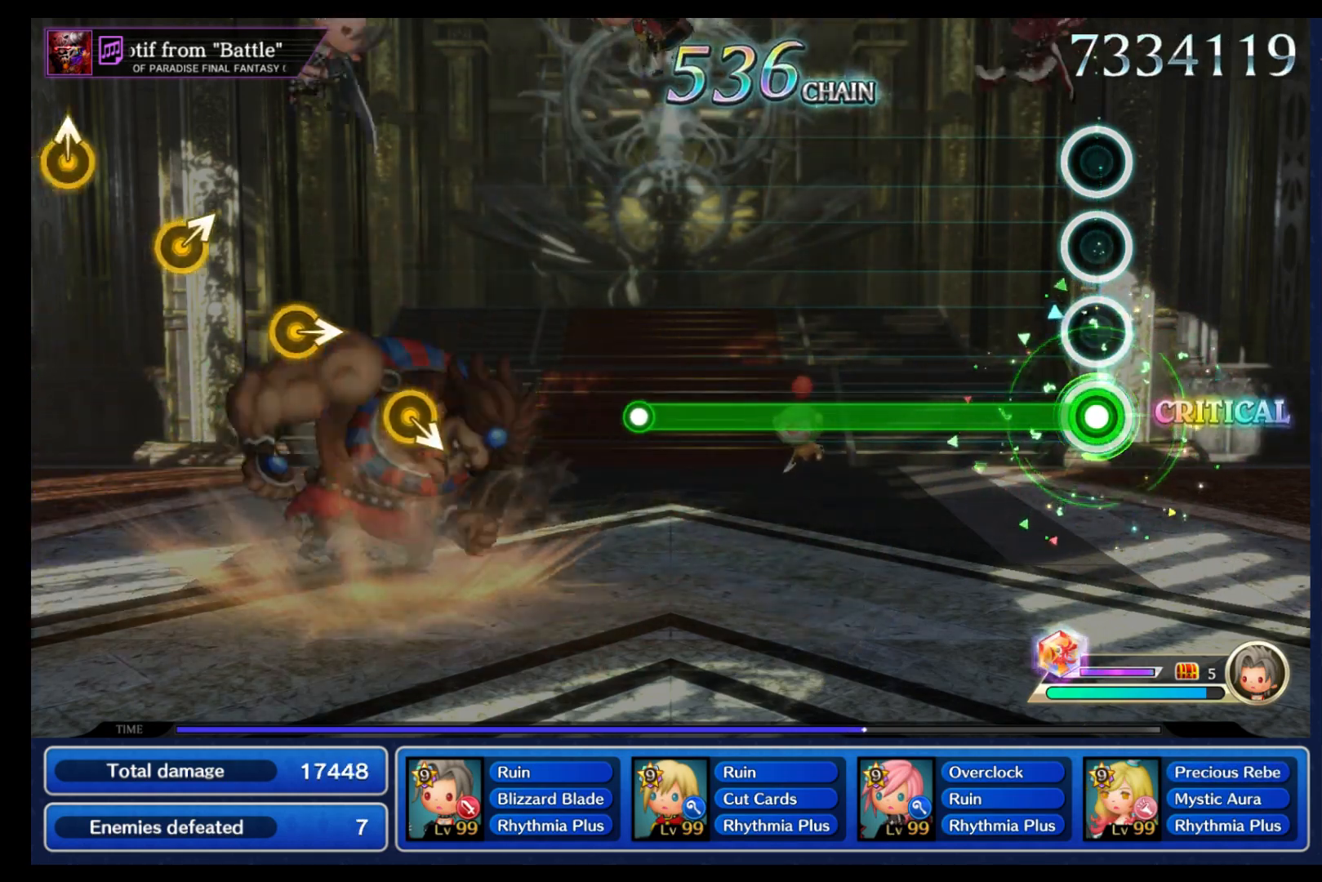
{"buttons": ["B"], "left_stick": "center", "right_stick": "center", "events": []}
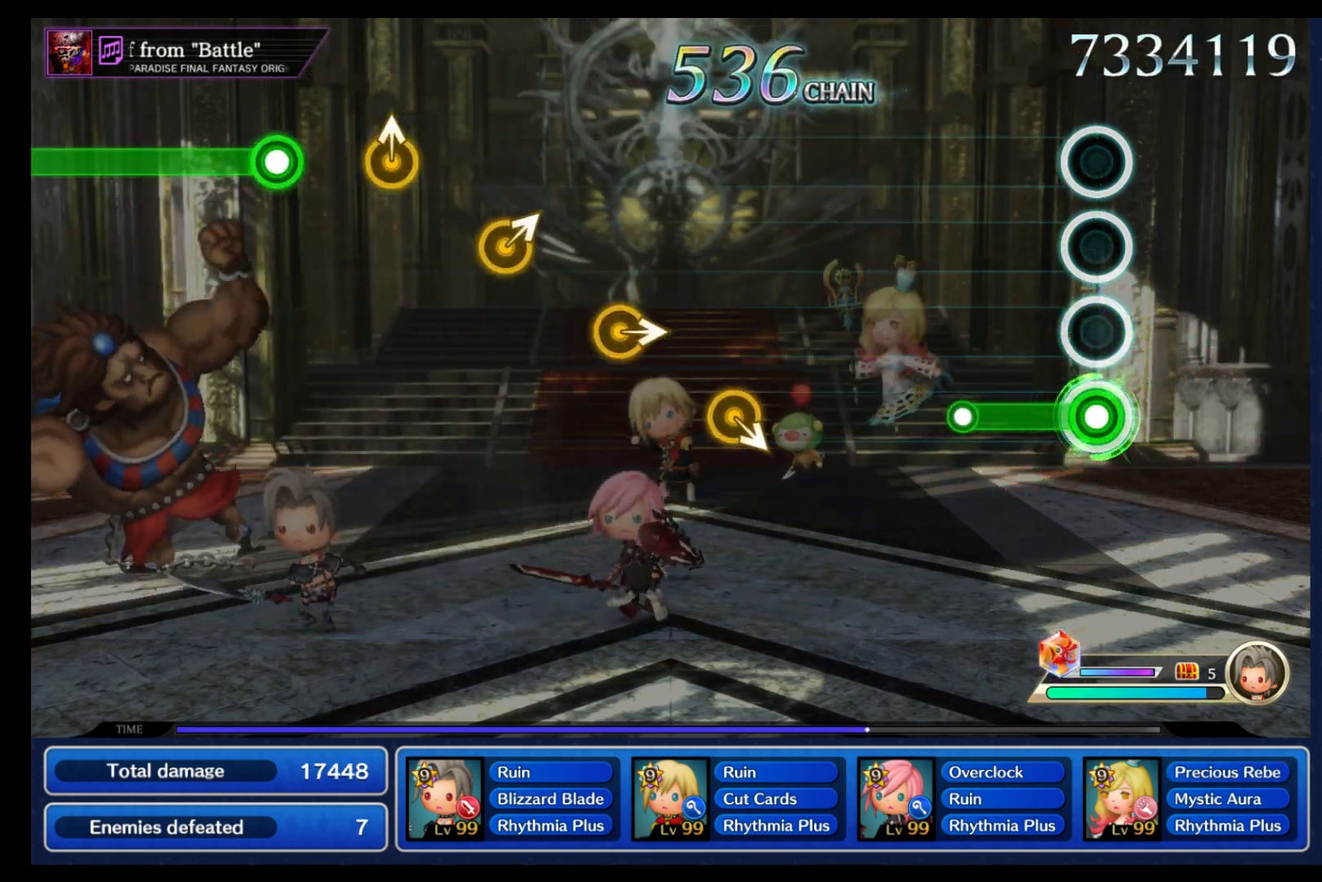
{"buttons": [], "left_stick": "center", "right_stick": "center", "events": [[250, "B", "up"]]}
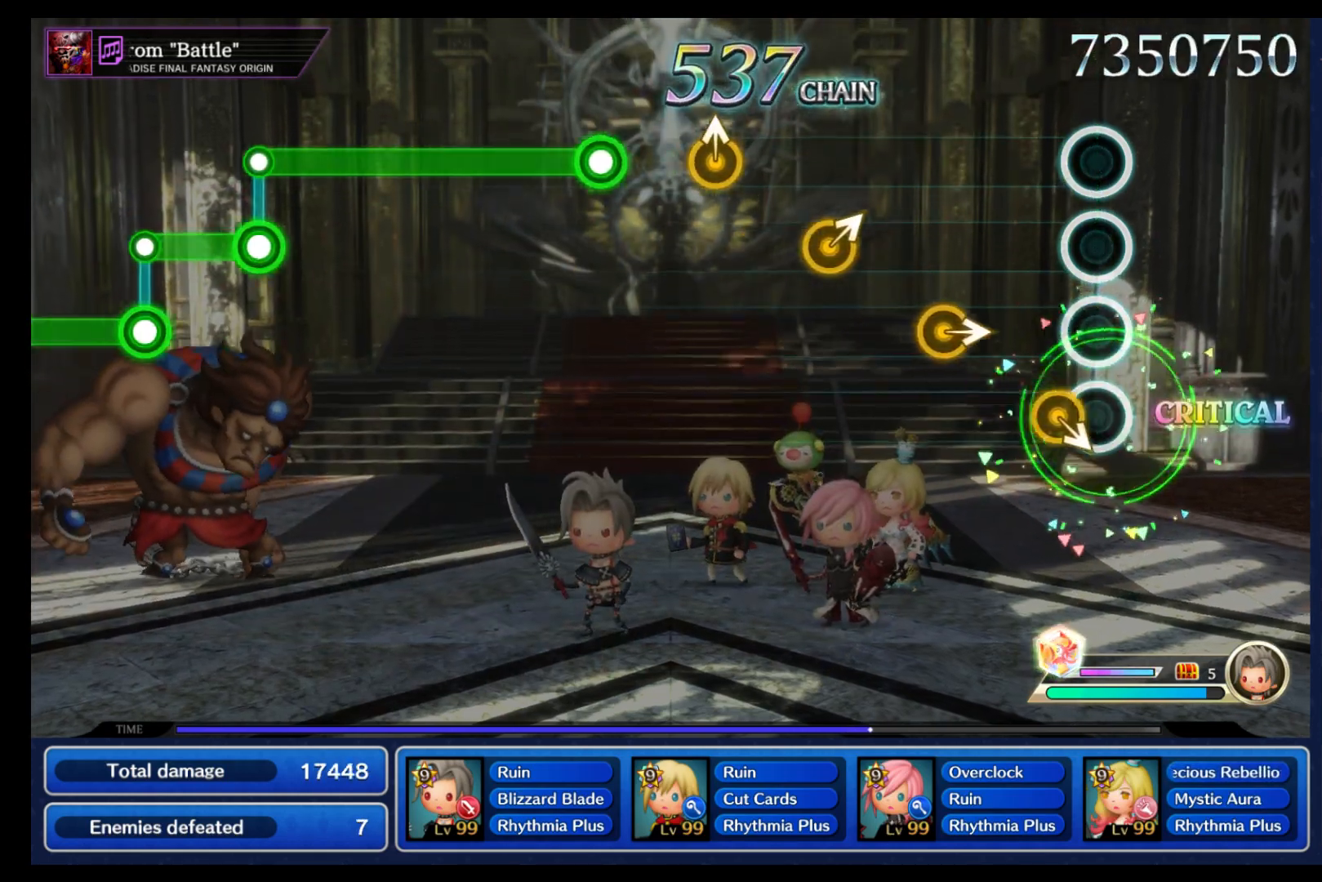
{"buttons": [], "left_stick": "center", "right_stick": "center", "events": [[67, "left_stick", "down-right"], [150, "left_stick", "center"], [250, "left_stick", "right"], [333, "left_stick", "center"]]}
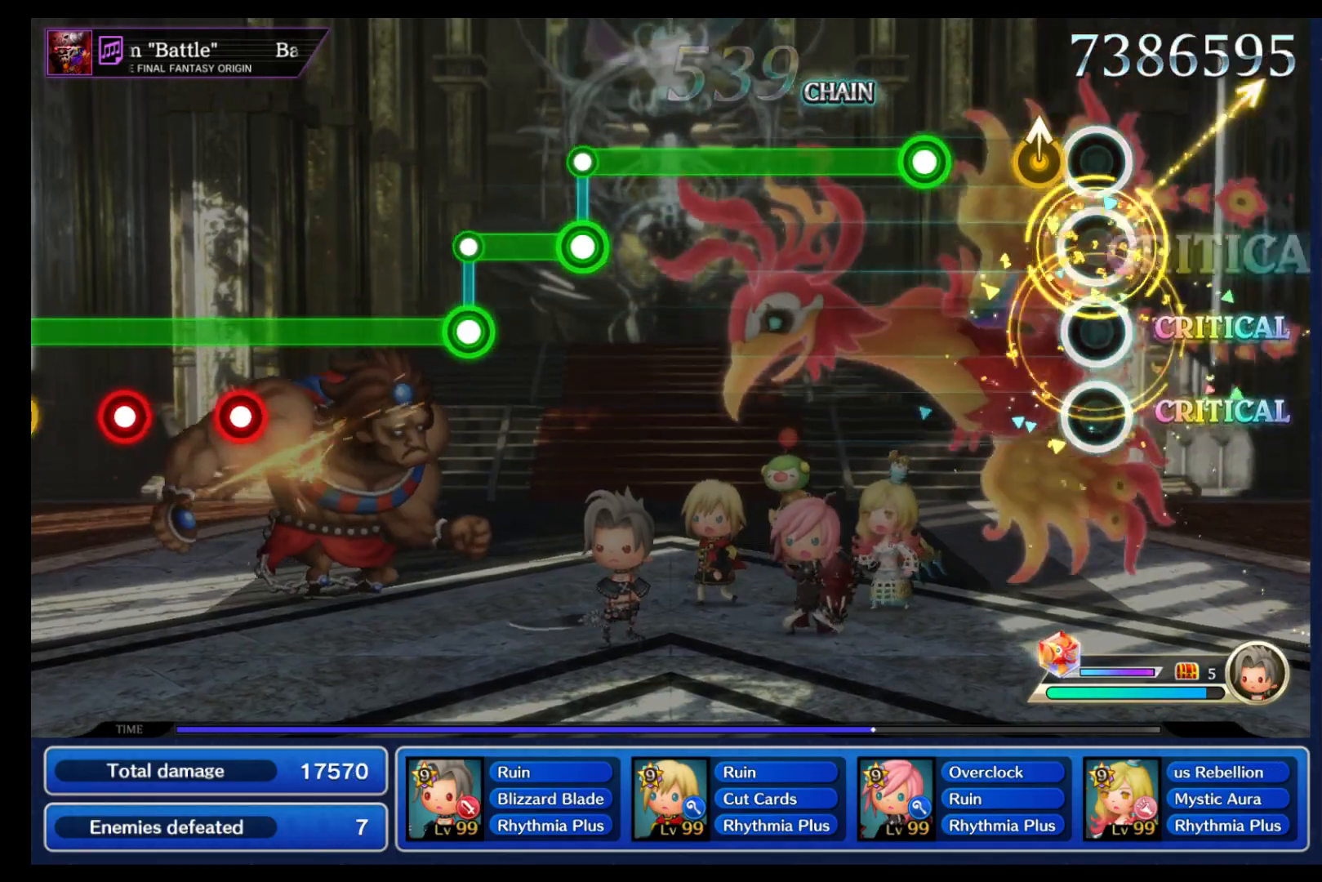
{"buttons": ["B"], "left_stick": "center", "right_stick": "center", "events": [[100, "left_stick", "up"], [167, "left_stick", "center"], [283, "B", "down"]]}
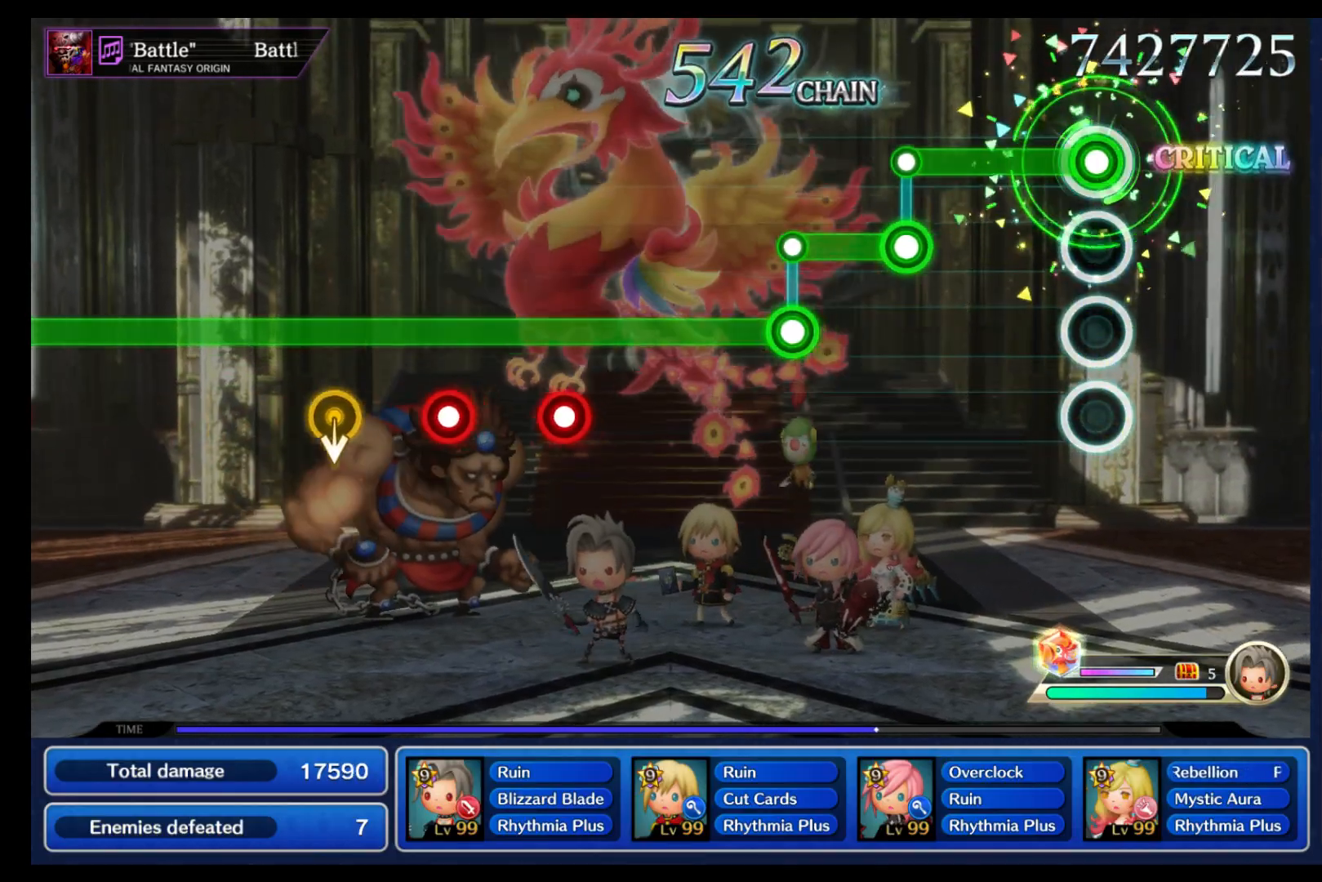
{"buttons": ["B"], "left_stick": "center", "right_stick": "center", "events": [[333, "B", "up"], [333, "L1", "down"], [467, "L1", "up"], [483, "B", "down"]]}
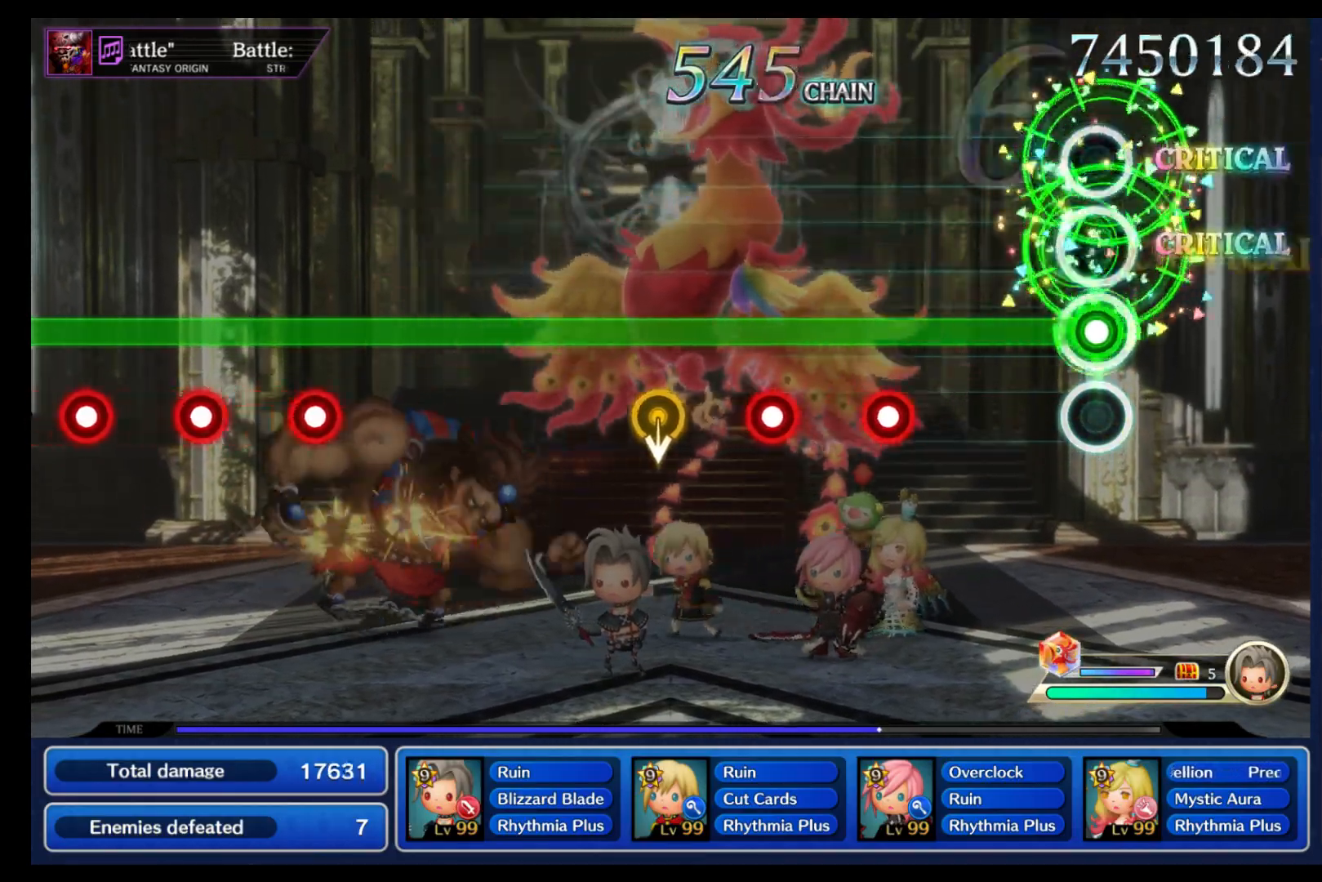
{"buttons": ["B"], "left_stick": "center", "right_stick": "center", "events": [[350, "L1", "down"], [450, "L1", "up"]]}
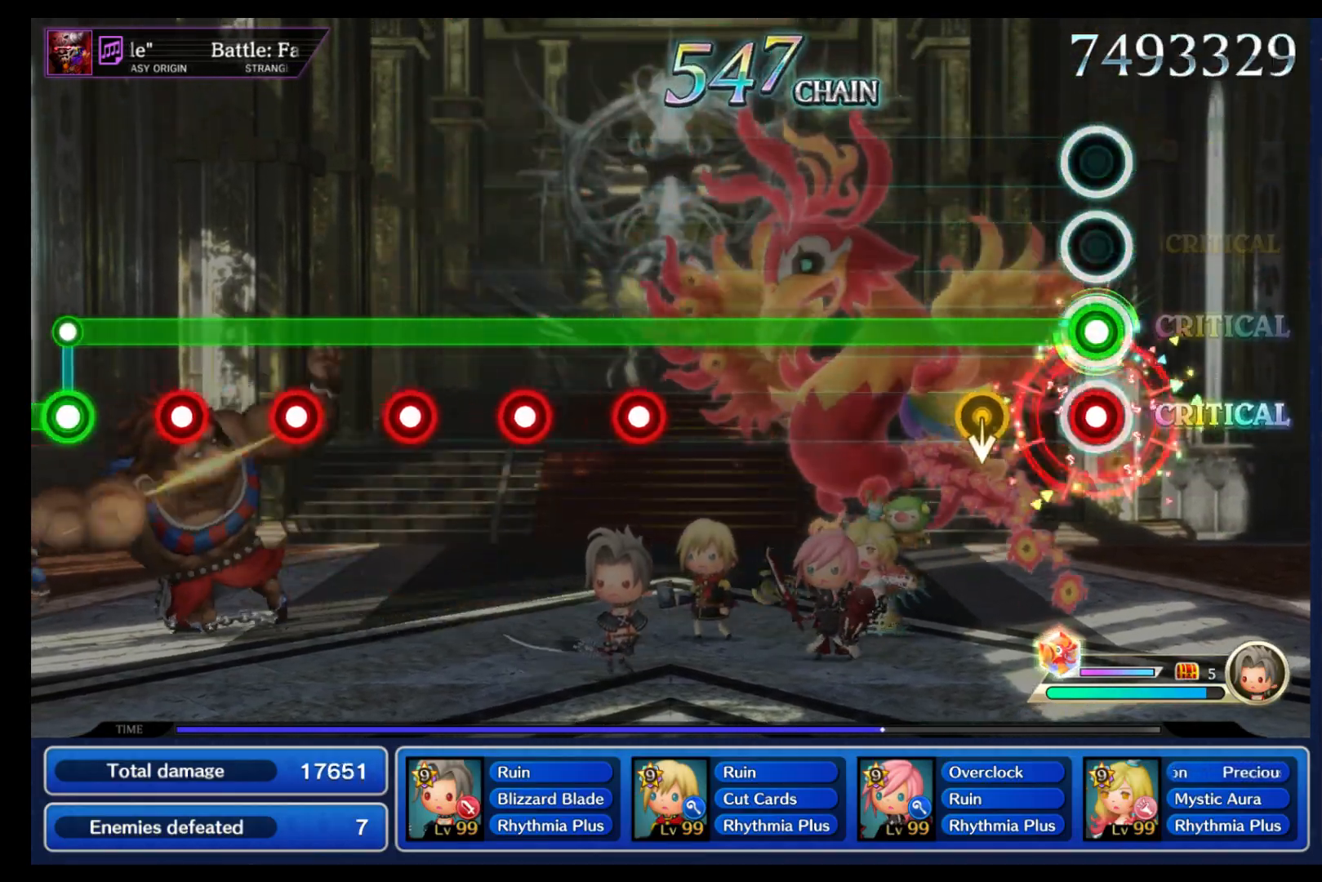
{"buttons": ["B"], "left_stick": "center", "right_stick": "center", "events": [[17, "L1", "down"], [100, "L1", "up"], [183, "left_stick", "down"], [283, "left_stick", "center"]]}
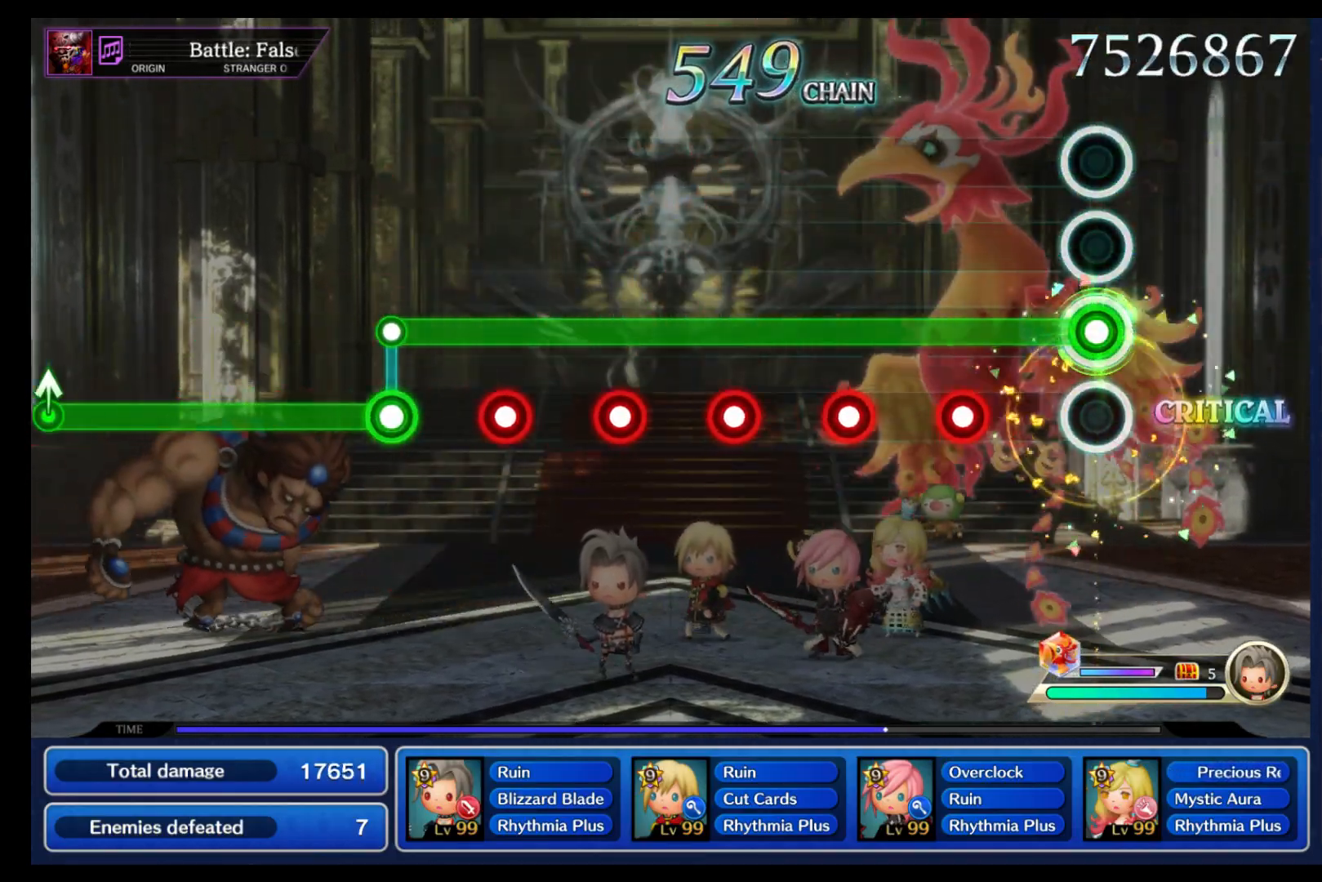
{"buttons": ["B"], "left_stick": "center", "right_stick": "center", "events": [[200, "L1", "down"], [300, "L1", "up"], [400, "L1", "down"], [500, "L1", "up"]]}
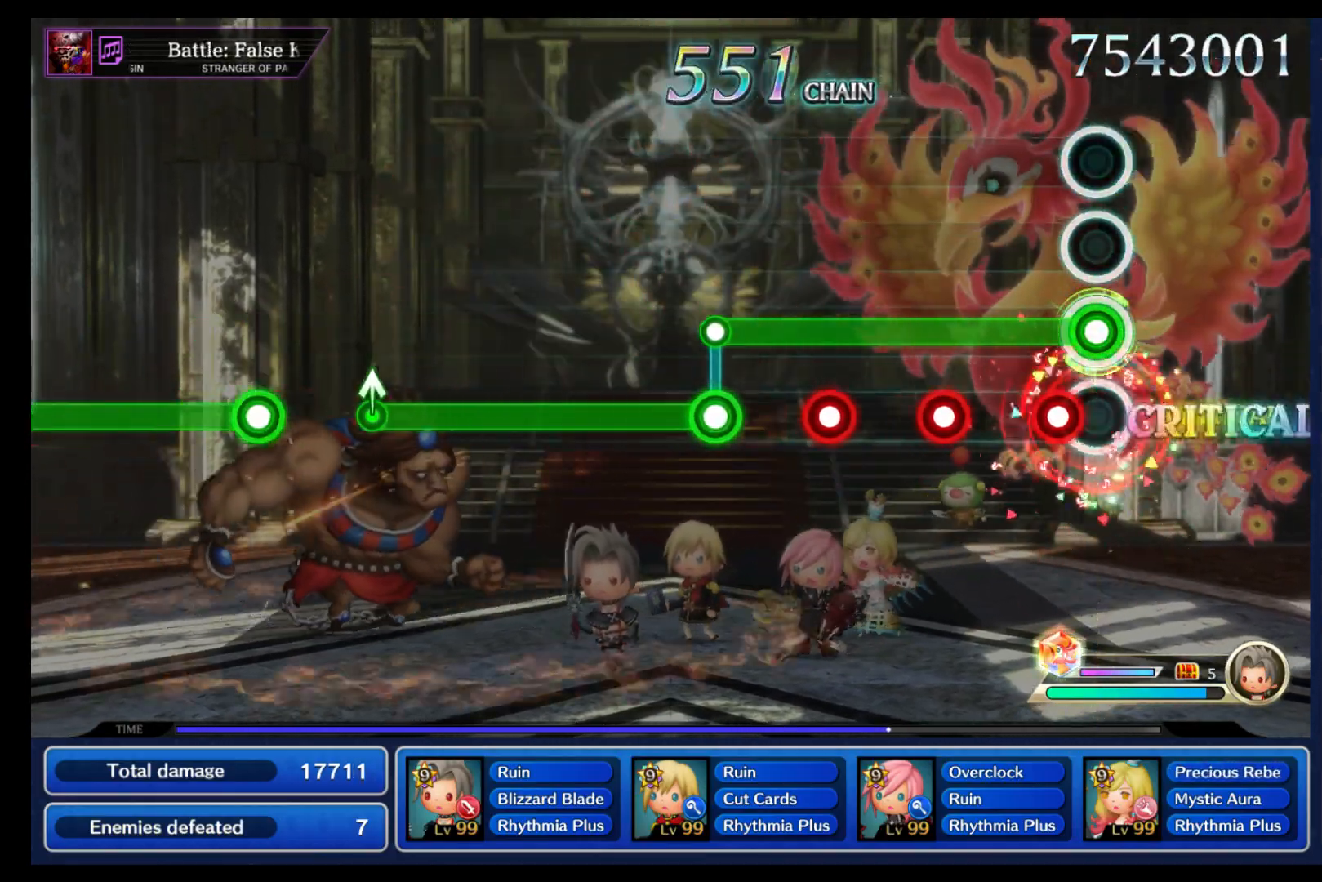
{"buttons": ["B"], "left_stick": "center", "right_stick": "center", "events": [[83, "L1", "down"], [150, "L1", "up"], [250, "L1", "down"], [333, "L1", "up"], [417, "L1", "down"], [500, "L1", "up"]]}
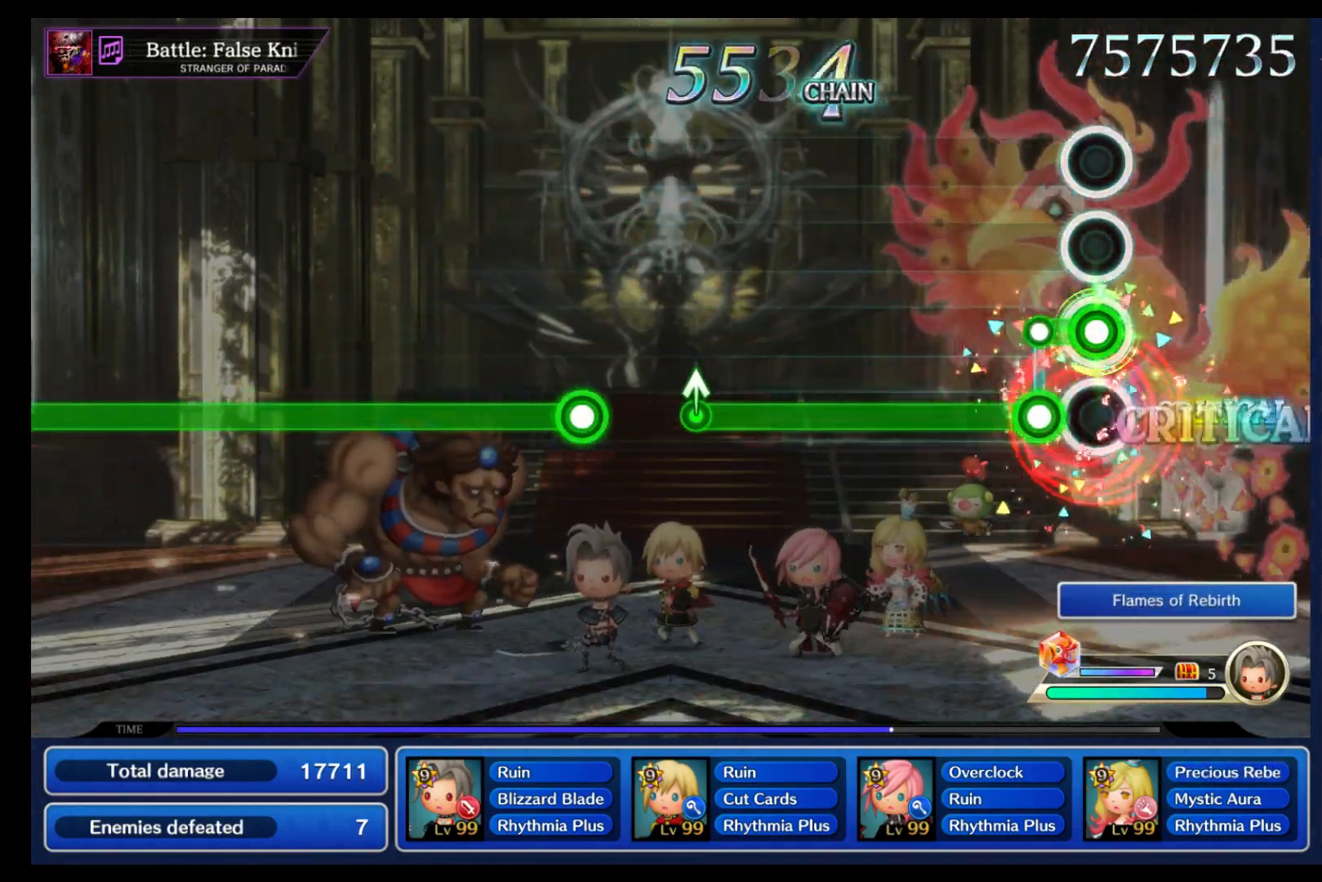
{"buttons": ["L1"], "left_stick": "center", "right_stick": "center", "events": [[100, "L1", "down"], [117, "B", "up"]]}
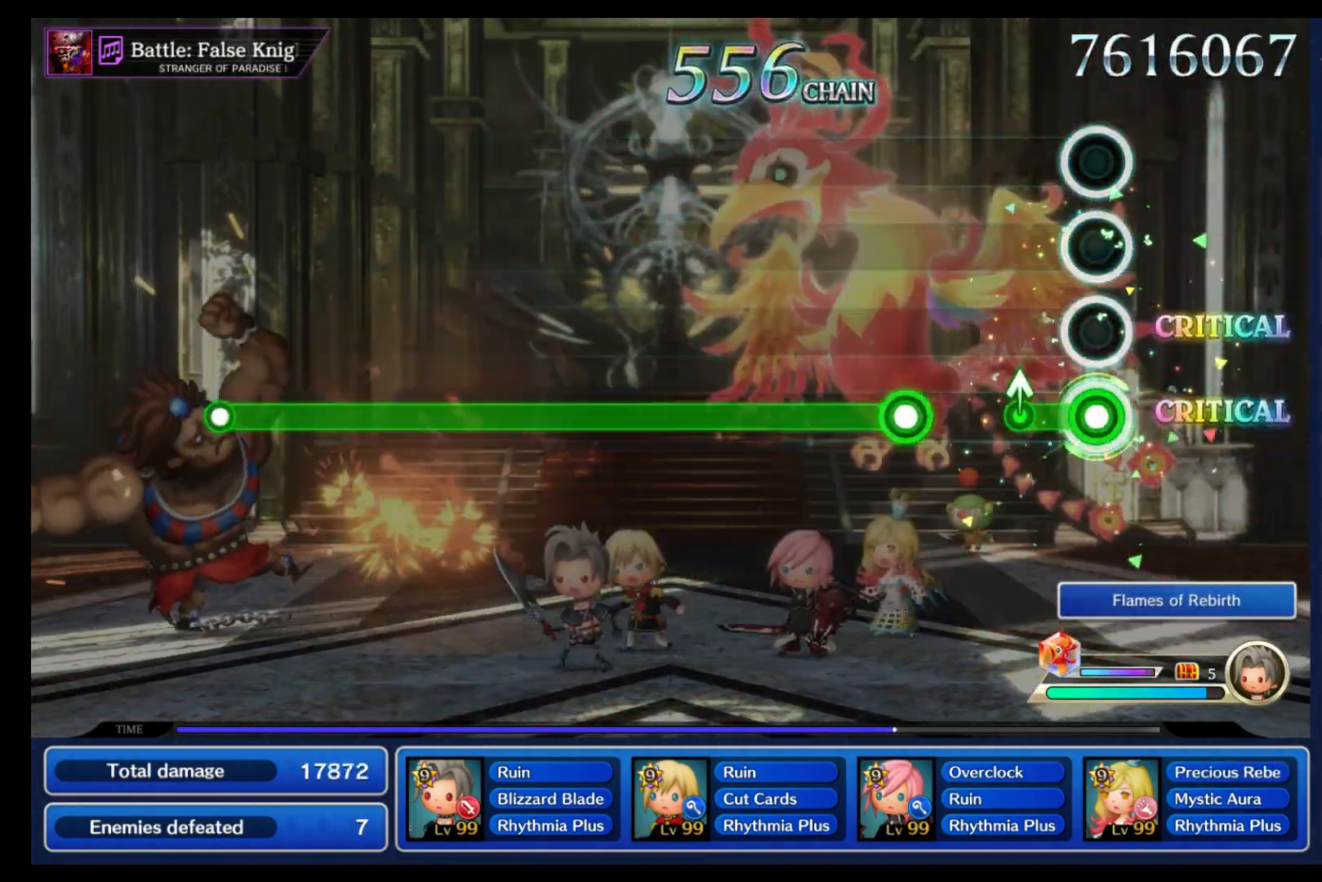
{"buttons": ["B"], "left_stick": "center", "right_stick": "center", "events": [[150, "left_stick", "up"], [200, "L1", "up"], [250, "left_stick", "center"], [333, "B", "down"]]}
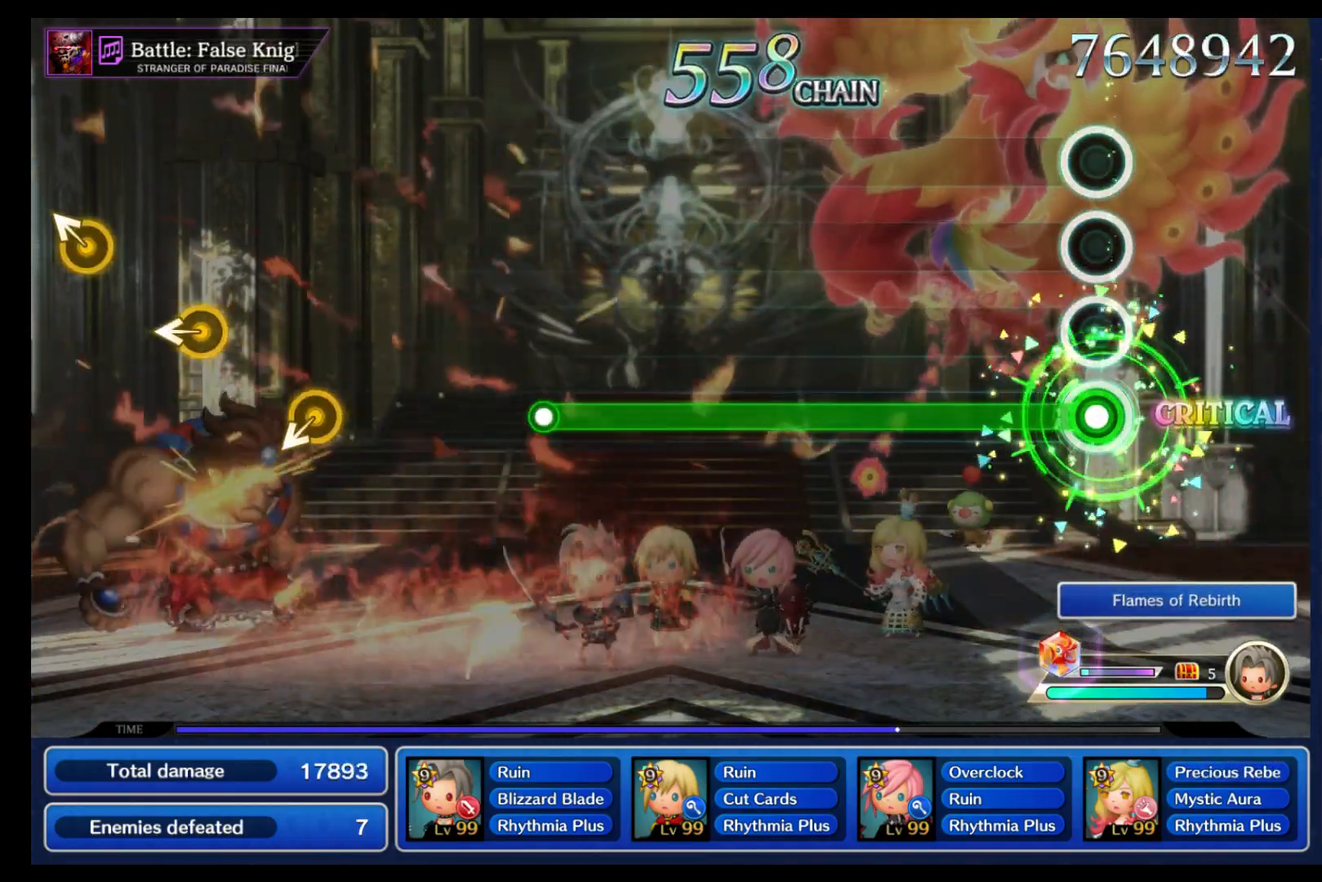
{"buttons": ["B"], "left_stick": "center", "right_stick": "center", "events": []}
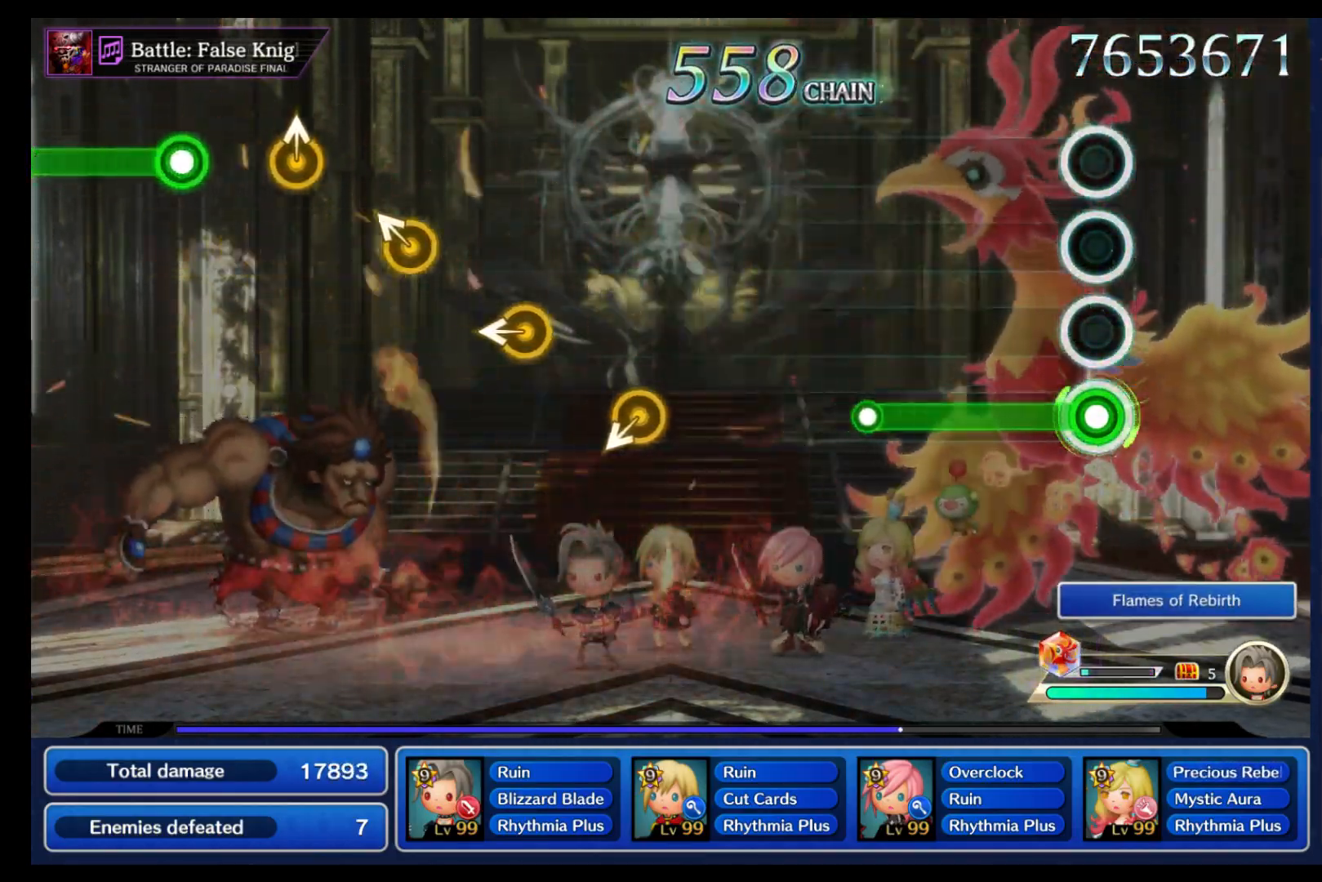
{"buttons": [], "left_stick": "center", "right_stick": "center", "events": [[400, "B", "up"]]}
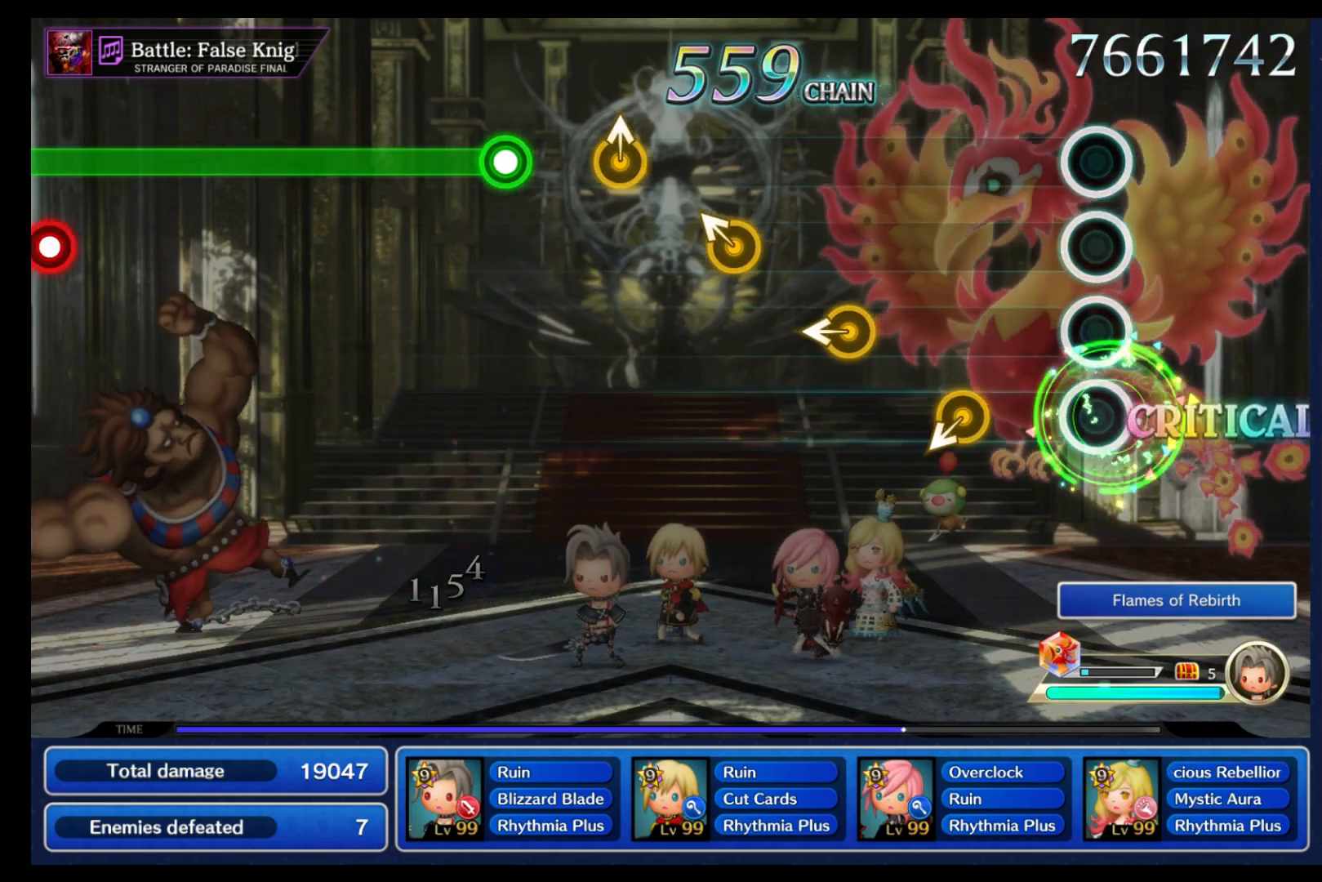
{"buttons": [], "left_stick": "center", "right_stick": "center", "events": []}
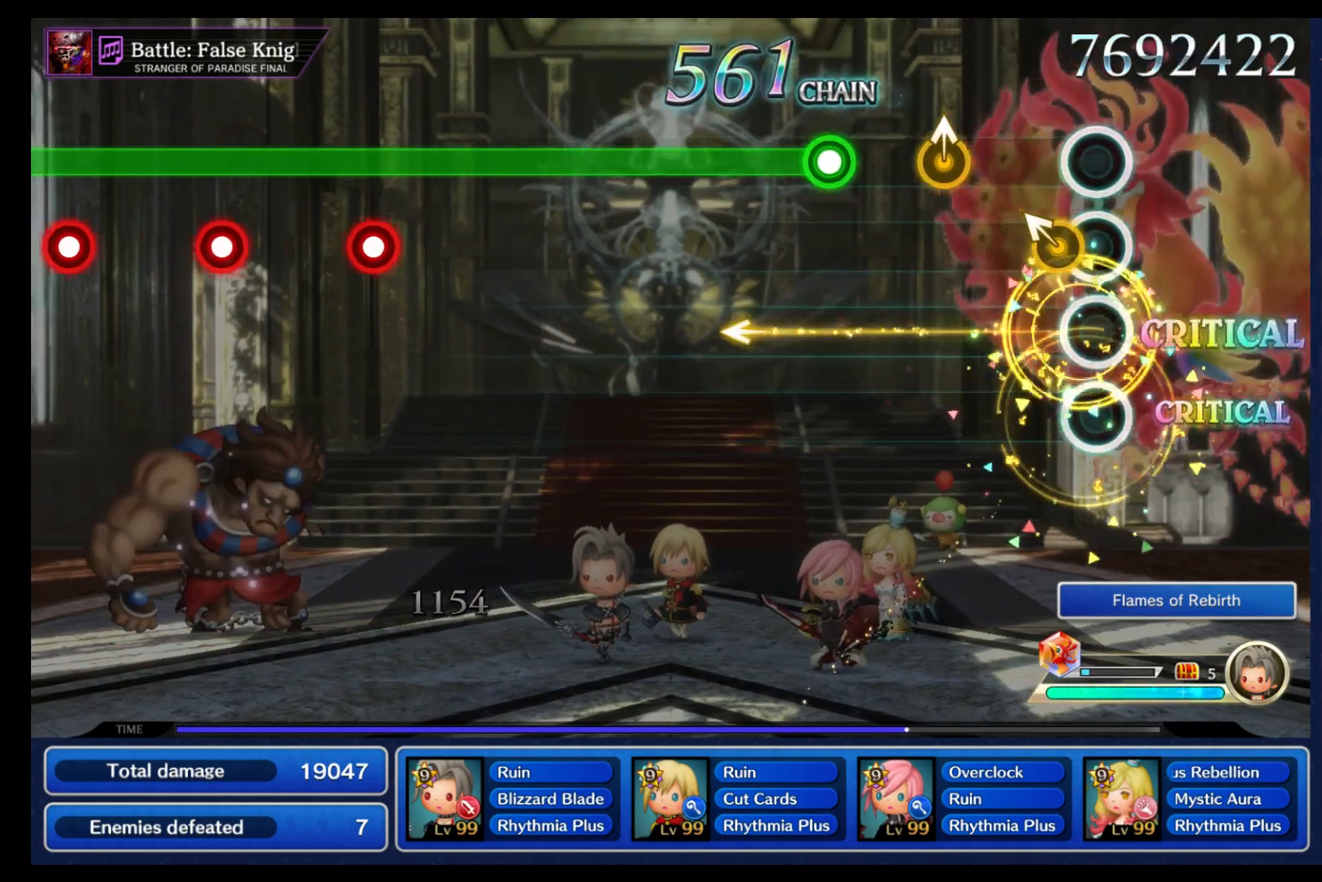
{"buttons": ["B"], "left_stick": "center", "right_stick": "center", "events": [[233, "left_stick", "up"], [300, "left_stick", "center"], [400, "B", "down"]]}
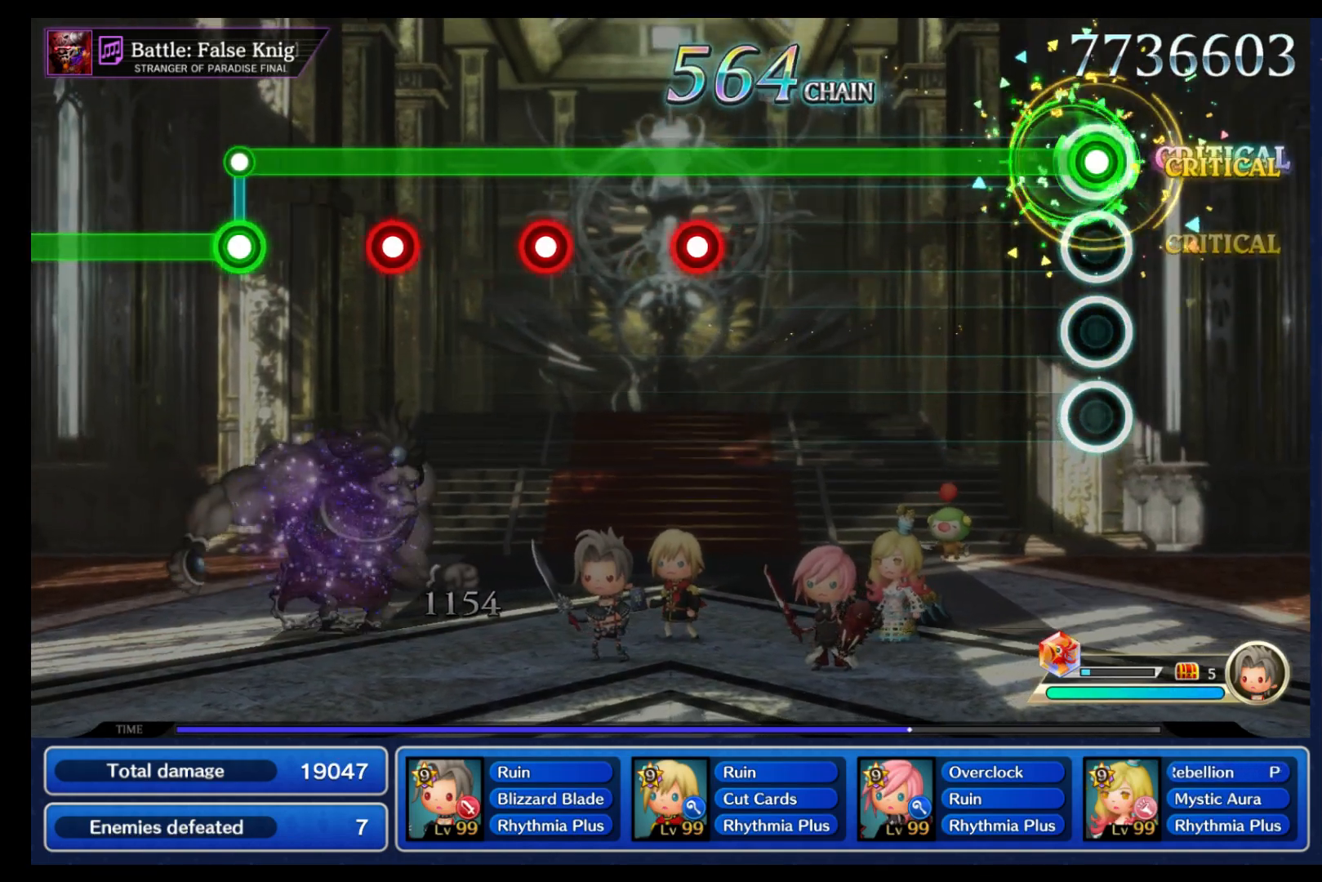
{"buttons": ["B"], "left_stick": "center", "right_stick": "center", "events": []}